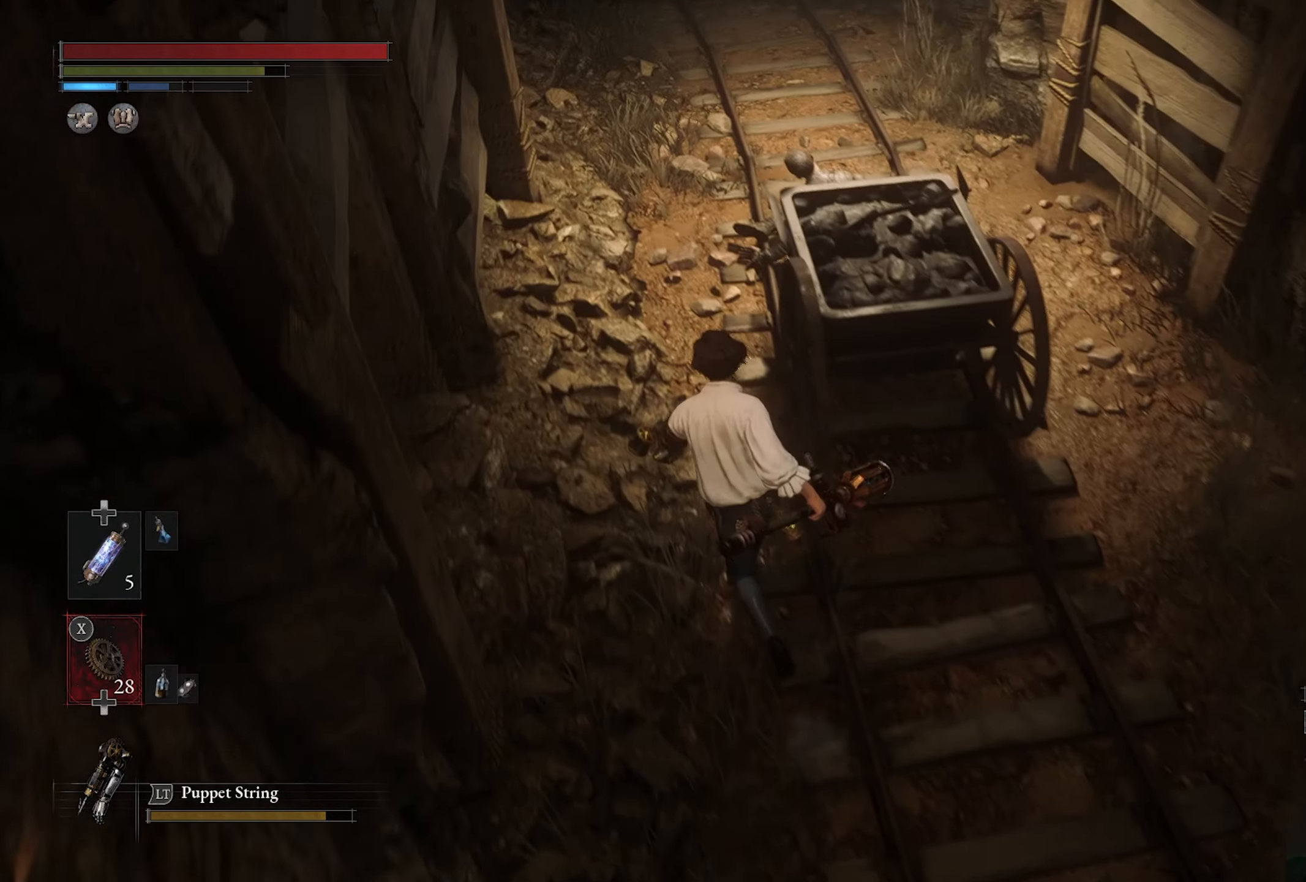
Gameplay with a controller (PlayStation layout); each line is a JSON object with the inputs held at the frame after it. "events" lists button and stick changes between this image and that frame as [ms after this image, input, new state], when the widget could be followed in between. Not read: L1 R1.
{"buttons": ["R3"], "left_stick": "up", "right_stick": "center", "events": [[450, "R3", "down"]]}
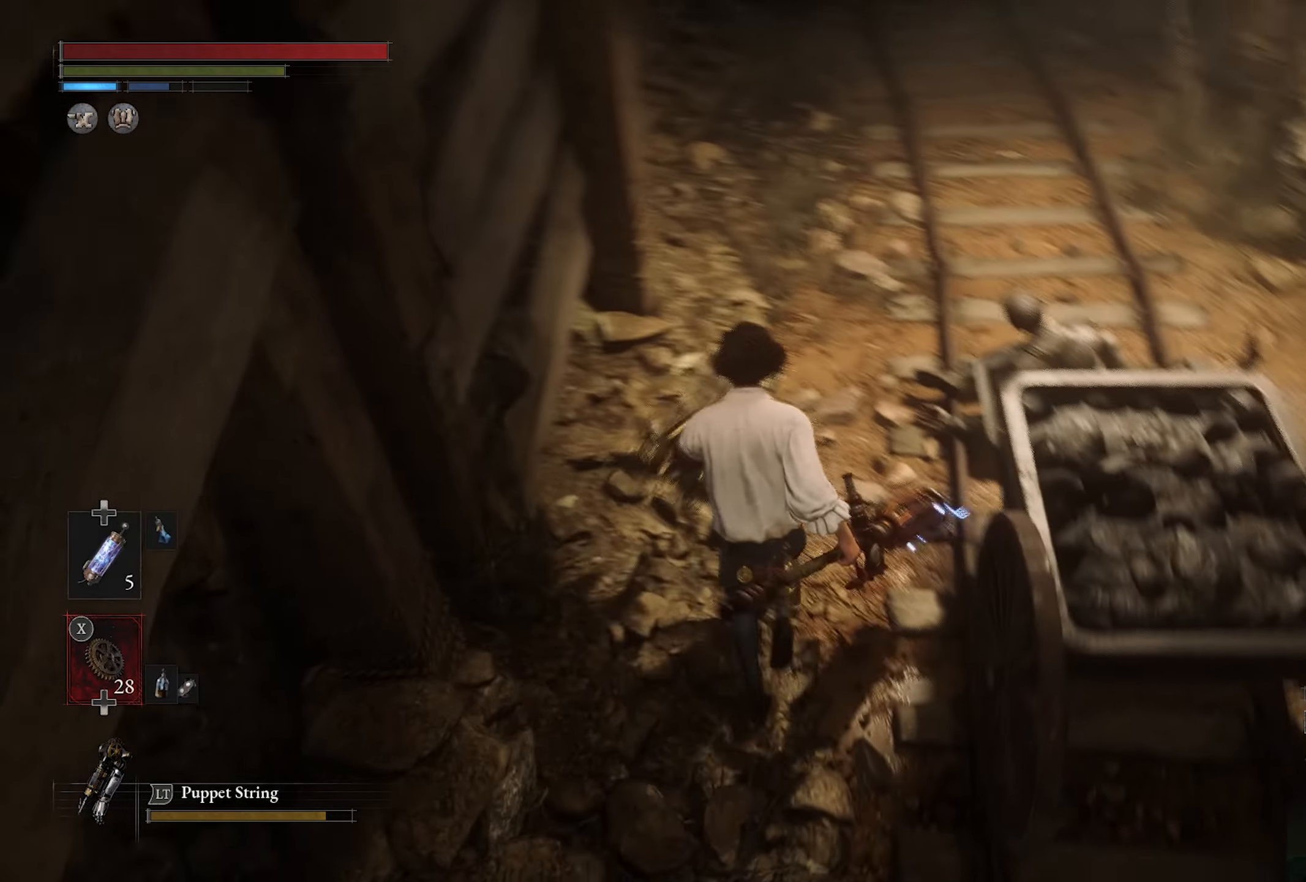
{"buttons": [], "left_stick": "up-right", "right_stick": "down-right", "events": [[67, "R3", "up"], [283, "right_stick", "down-right"], [383, "left_stick", "up-right"]]}
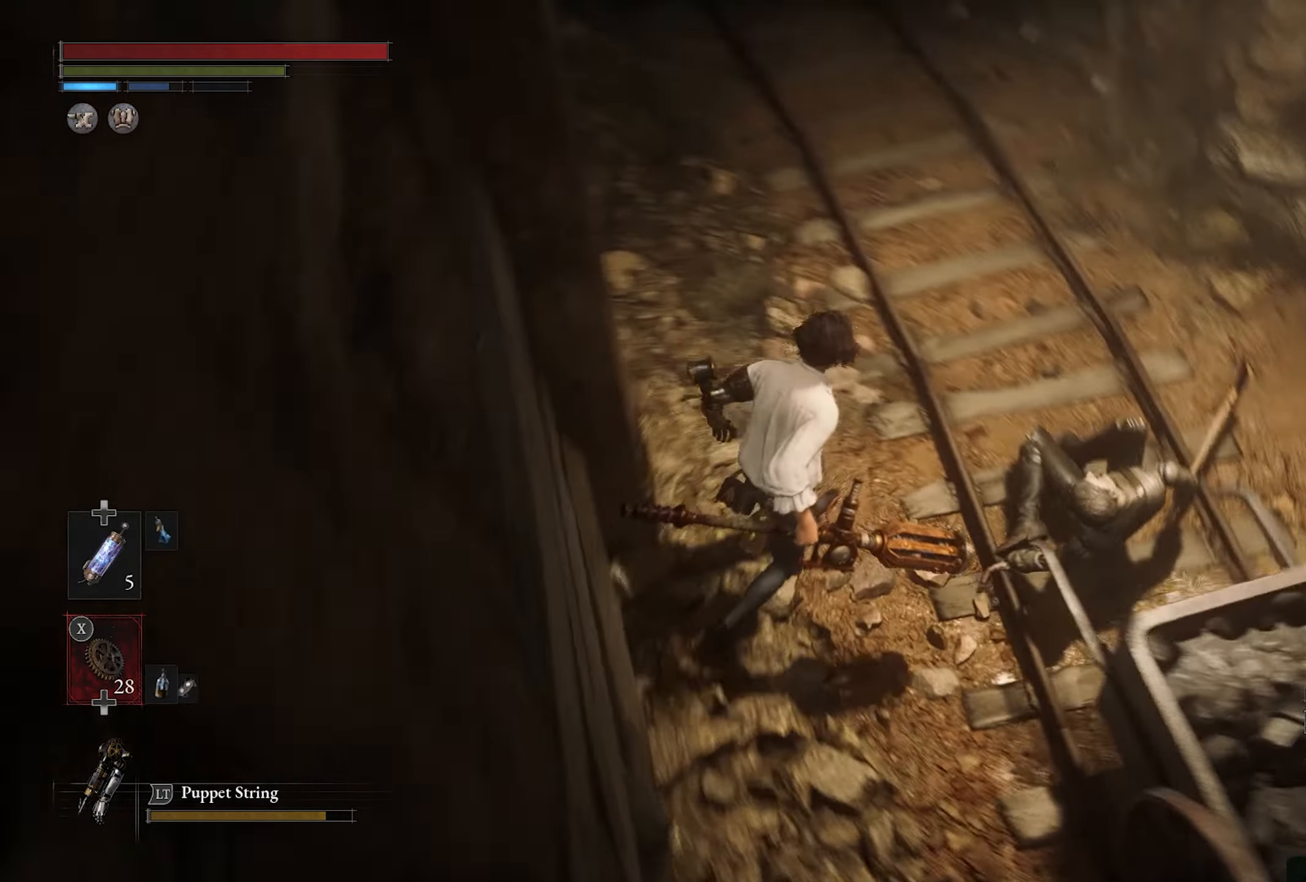
{"buttons": [], "left_stick": "center", "right_stick": "center", "events": [[50, "R3", "down"], [67, "right_stick", "down"], [150, "R3", "up"], [183, "right_stick", "center"], [383, "left_stick", "center"]]}
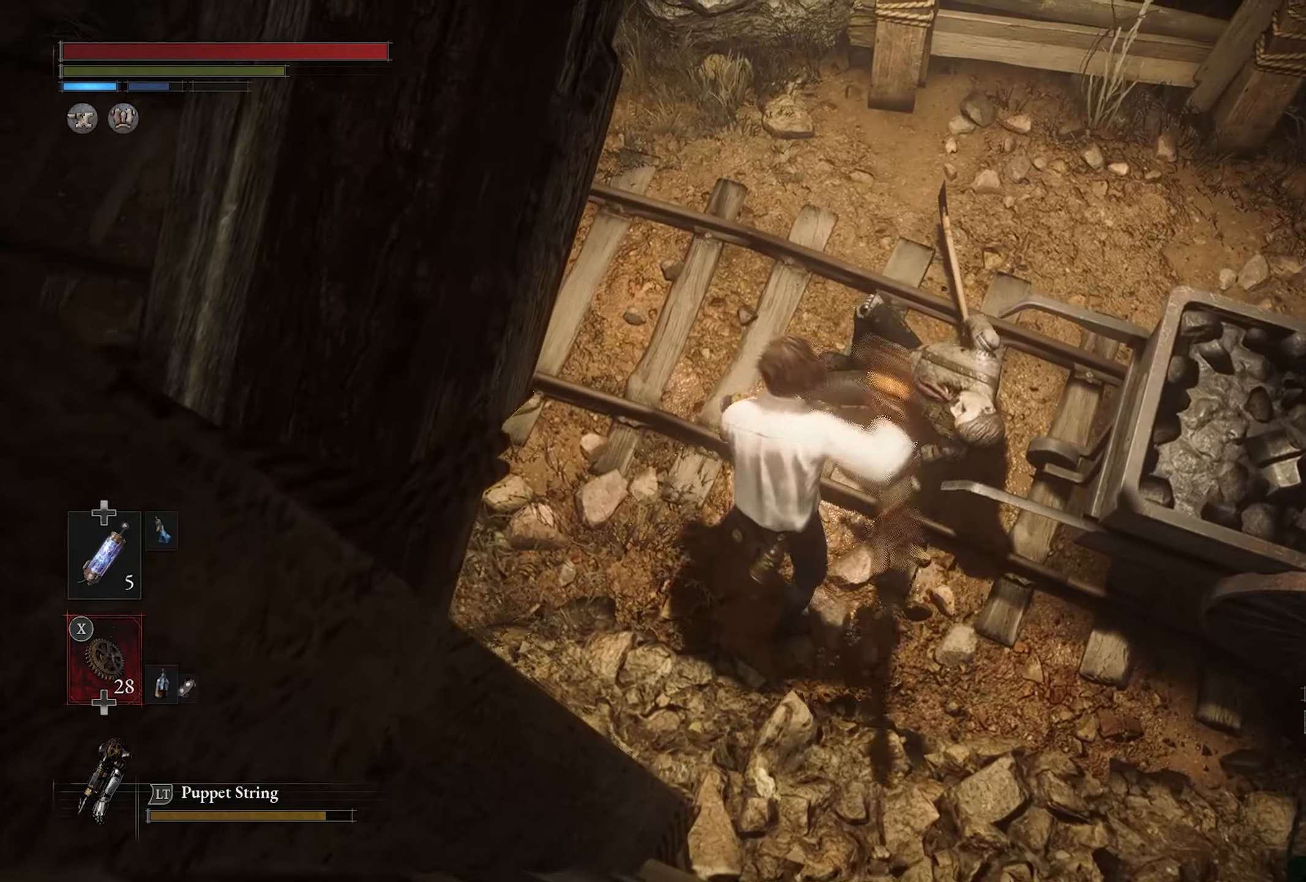
{"buttons": [], "left_stick": "center", "right_stick": "center", "events": []}
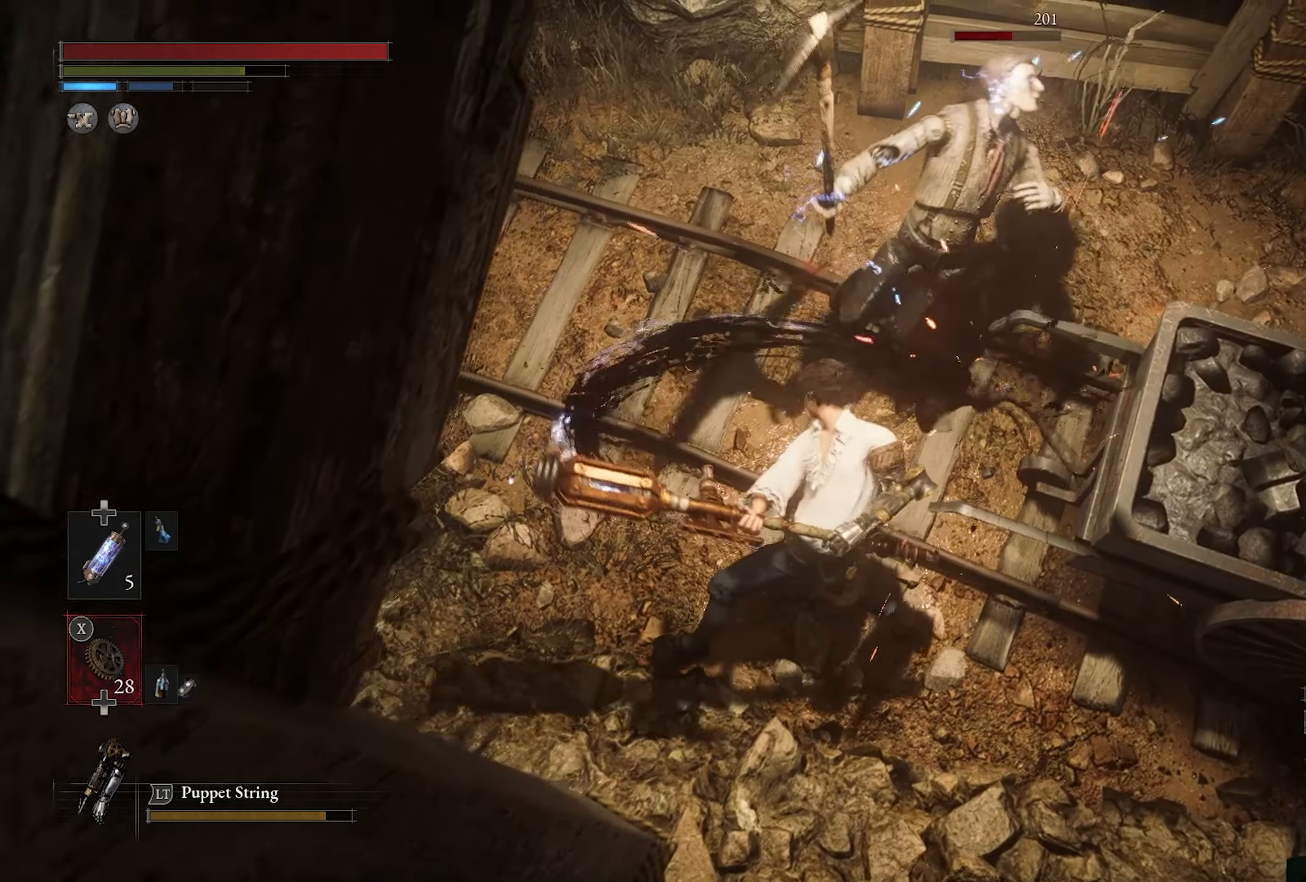
{"buttons": [], "left_stick": "up", "right_stick": "left", "events": [[84, "left_stick", "up"], [84, "right_stick", "left"]]}
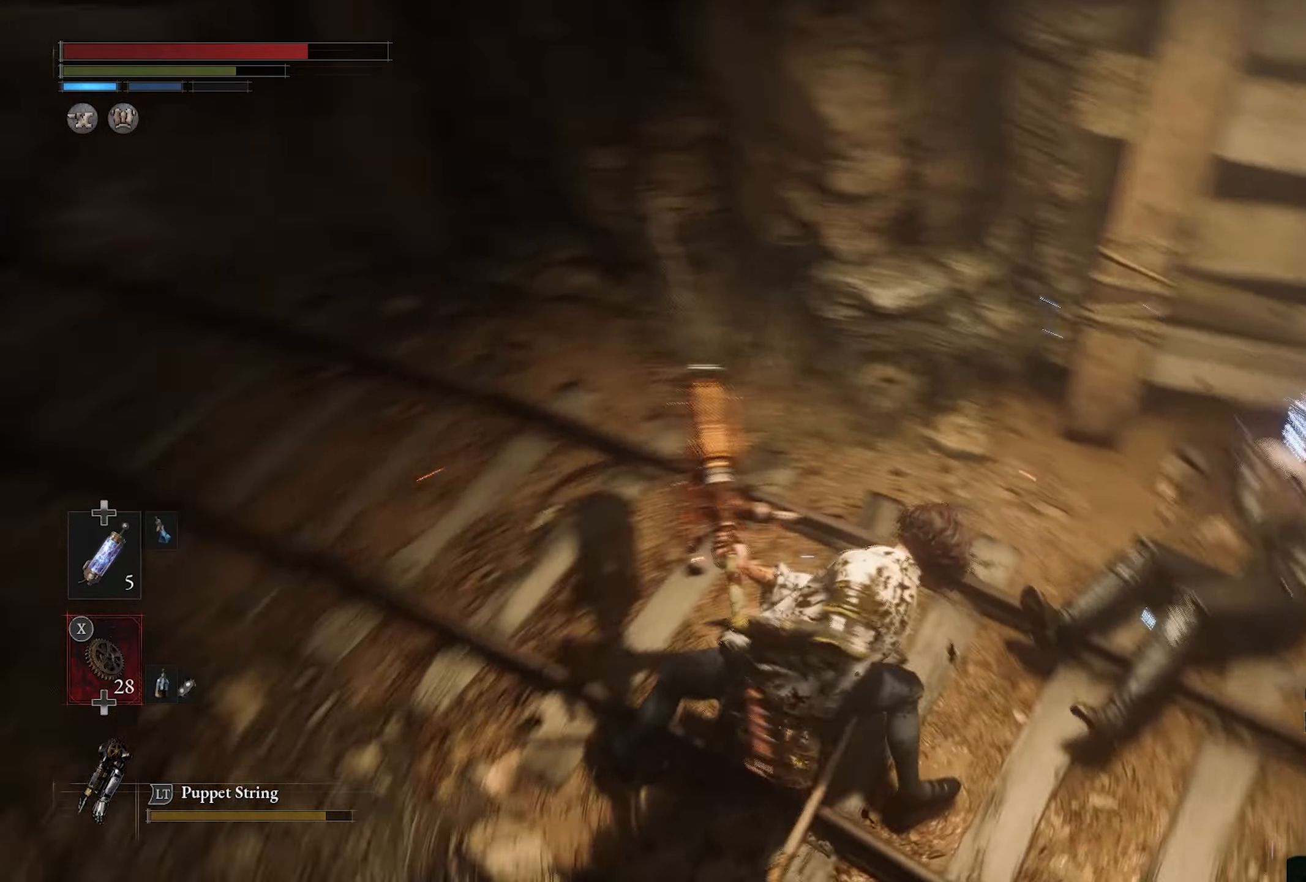
{"buttons": [], "left_stick": "up", "right_stick": "center", "events": [[317, "right_stick", "center"]]}
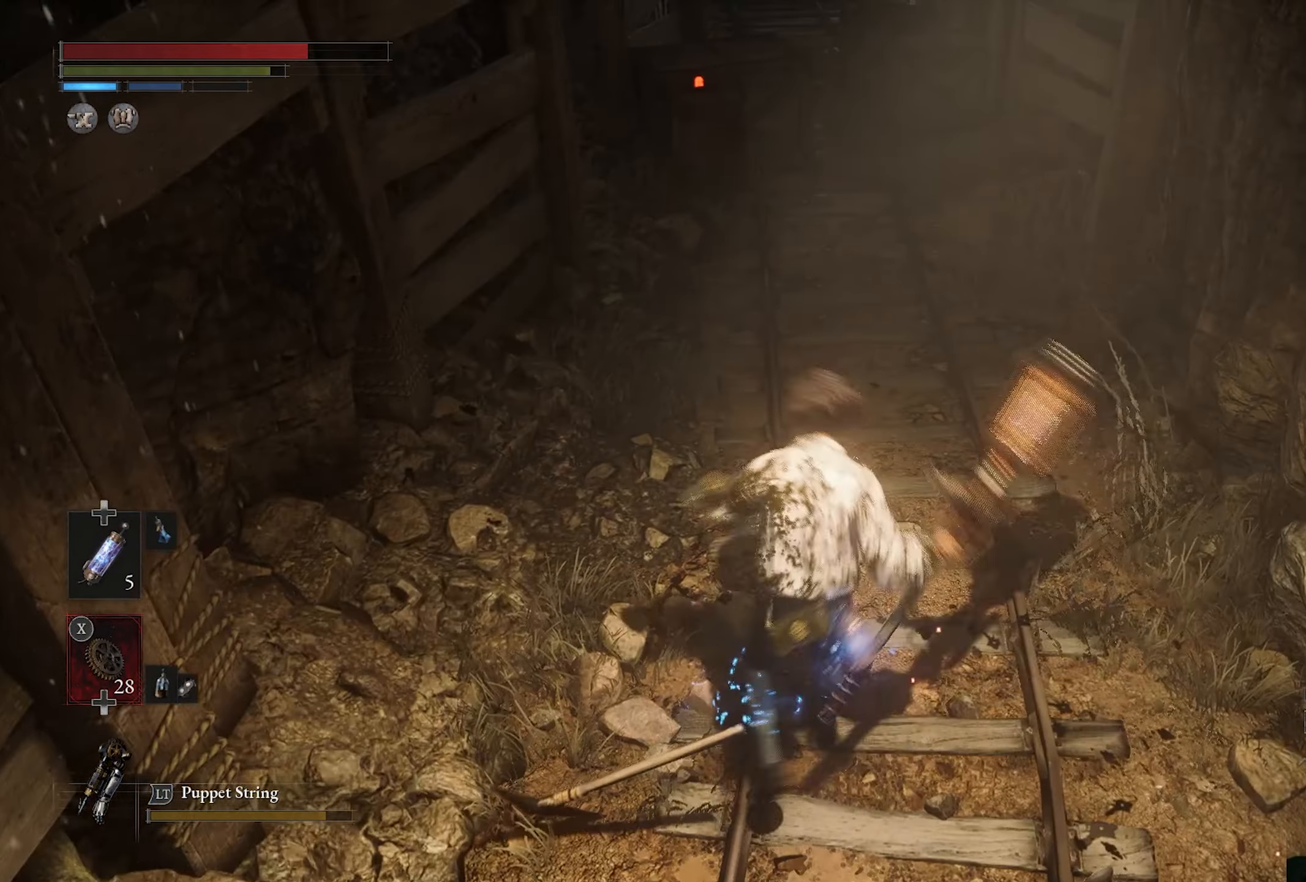
{"buttons": [], "left_stick": "up", "right_stick": "center", "events": [[34, "left_stick", "center"], [117, "right_stick", "up-right"], [267, "right_stick", "center"], [384, "left_stick", "up"]]}
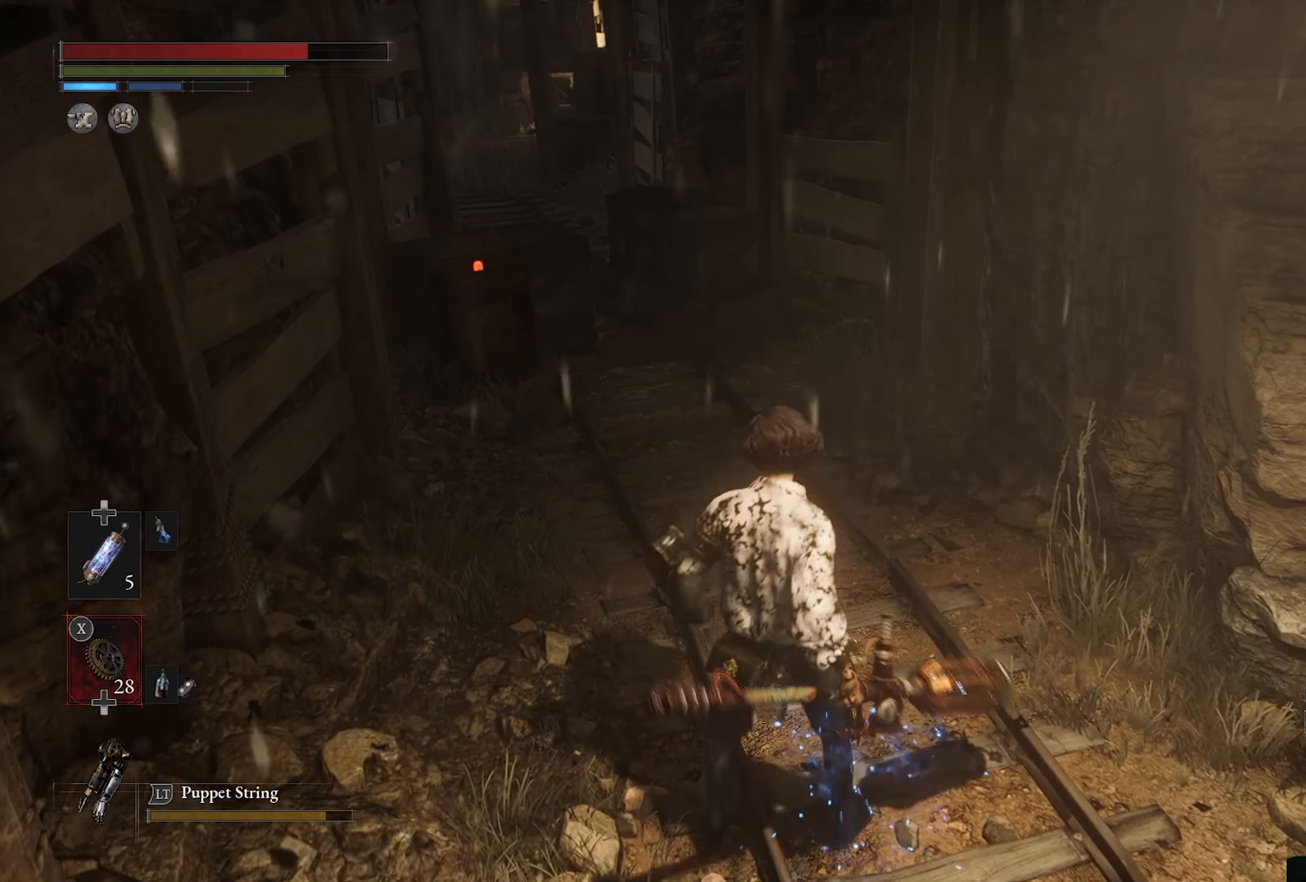
{"buttons": [], "left_stick": "up", "right_stick": "center", "events": [[167, "right_stick", "left"], [317, "right_stick", "center"]]}
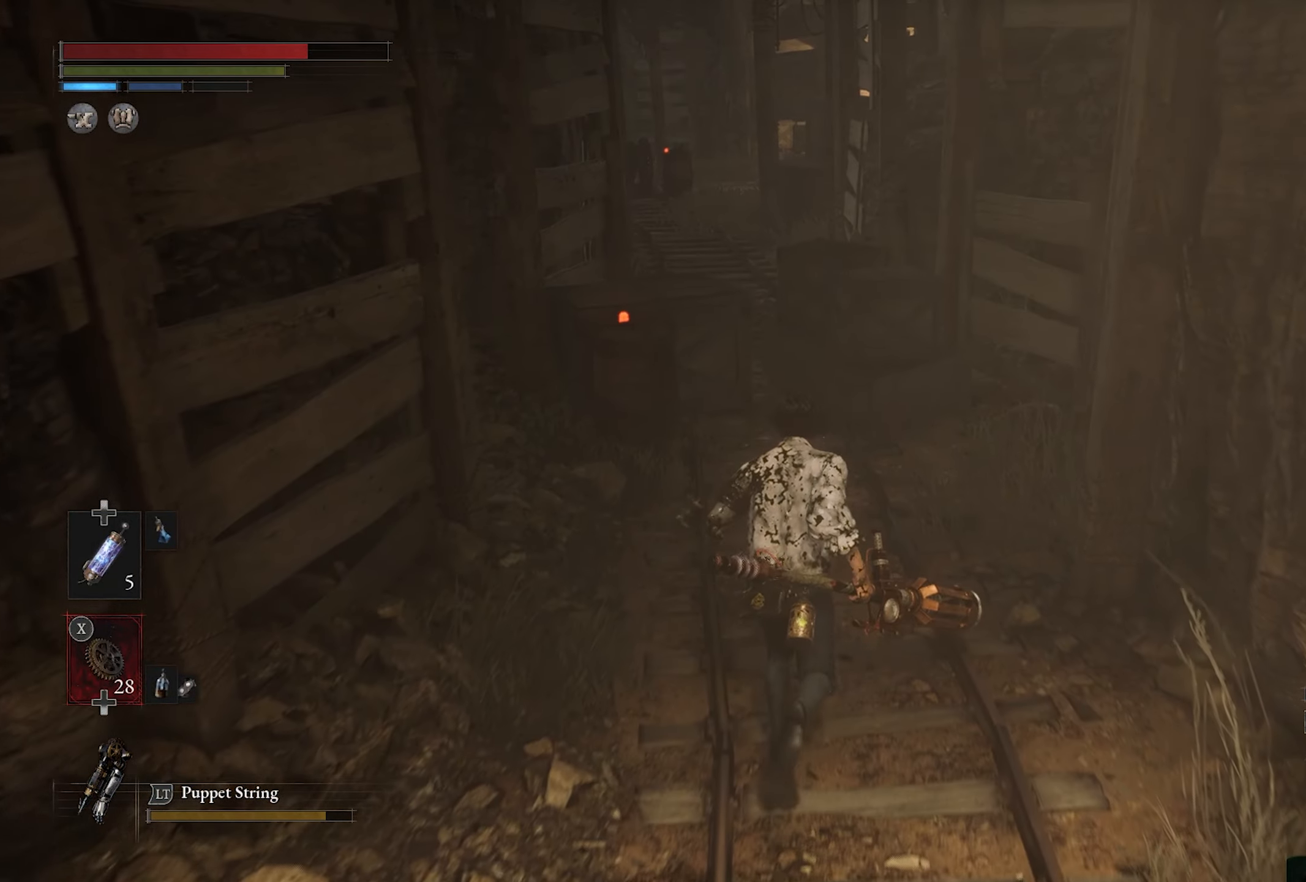
{"buttons": [], "left_stick": "up", "right_stick": "left", "events": [[434, "right_stick", "left"]]}
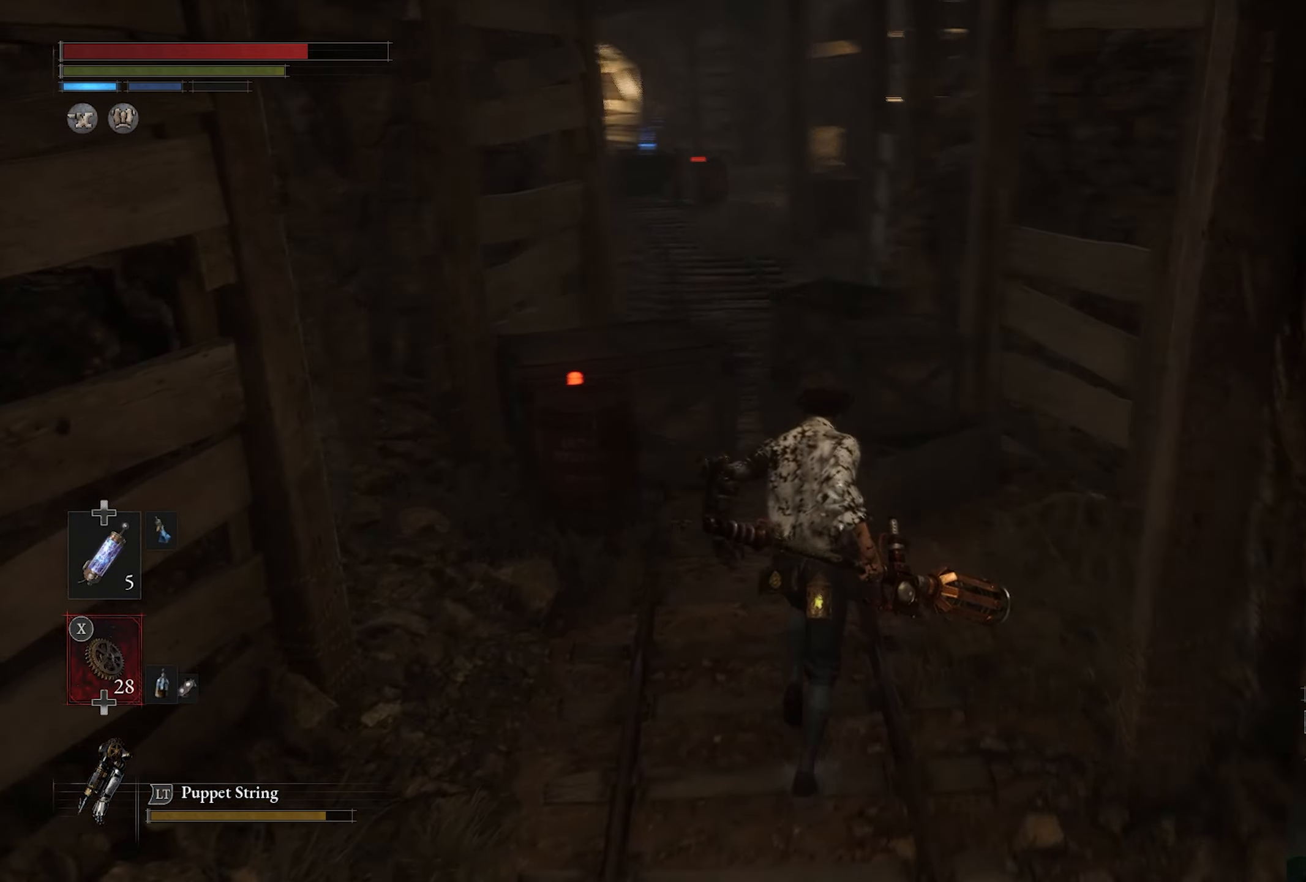
{"buttons": [], "left_stick": "up", "right_stick": "center", "events": [[67, "right_stick", "center"]]}
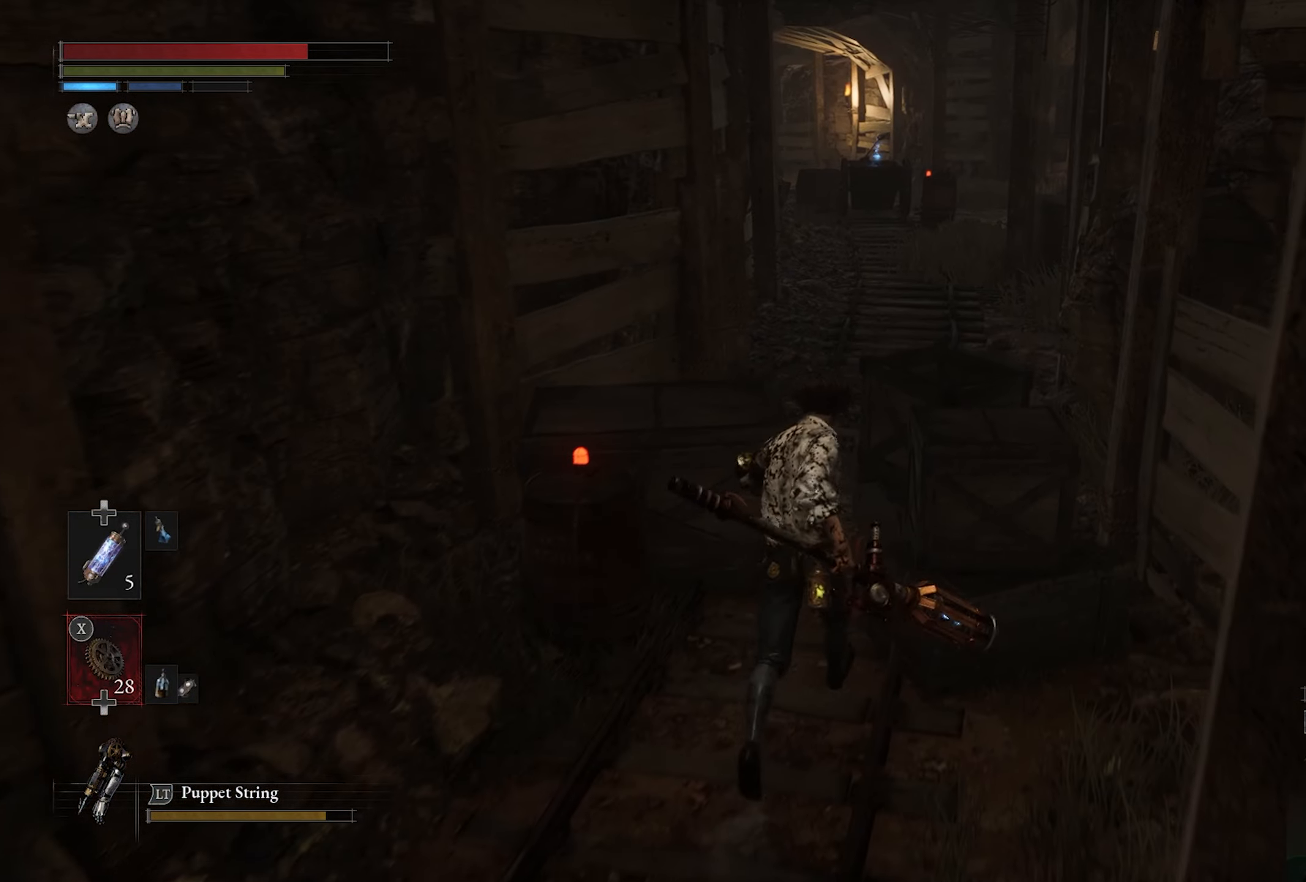
{"buttons": [], "left_stick": "right", "right_stick": "center", "events": [[17, "left_stick", "up-right"], [150, "left_stick", "right"]]}
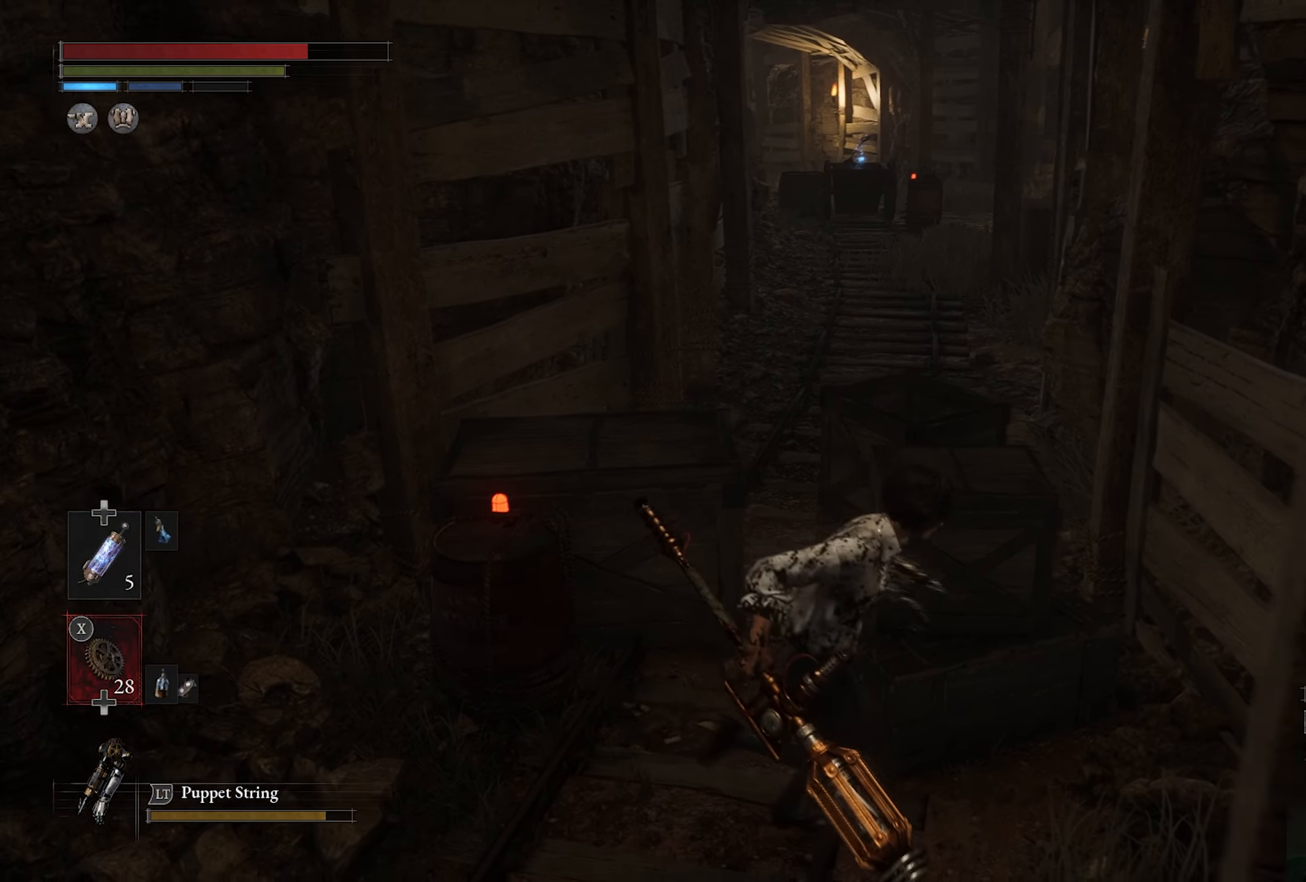
{"buttons": ["CIRCLE"], "left_stick": "up", "right_stick": "center", "events": [[67, "left_stick", "up-right"], [200, "left_stick", "up"], [367, "CIRCLE", "down"]]}
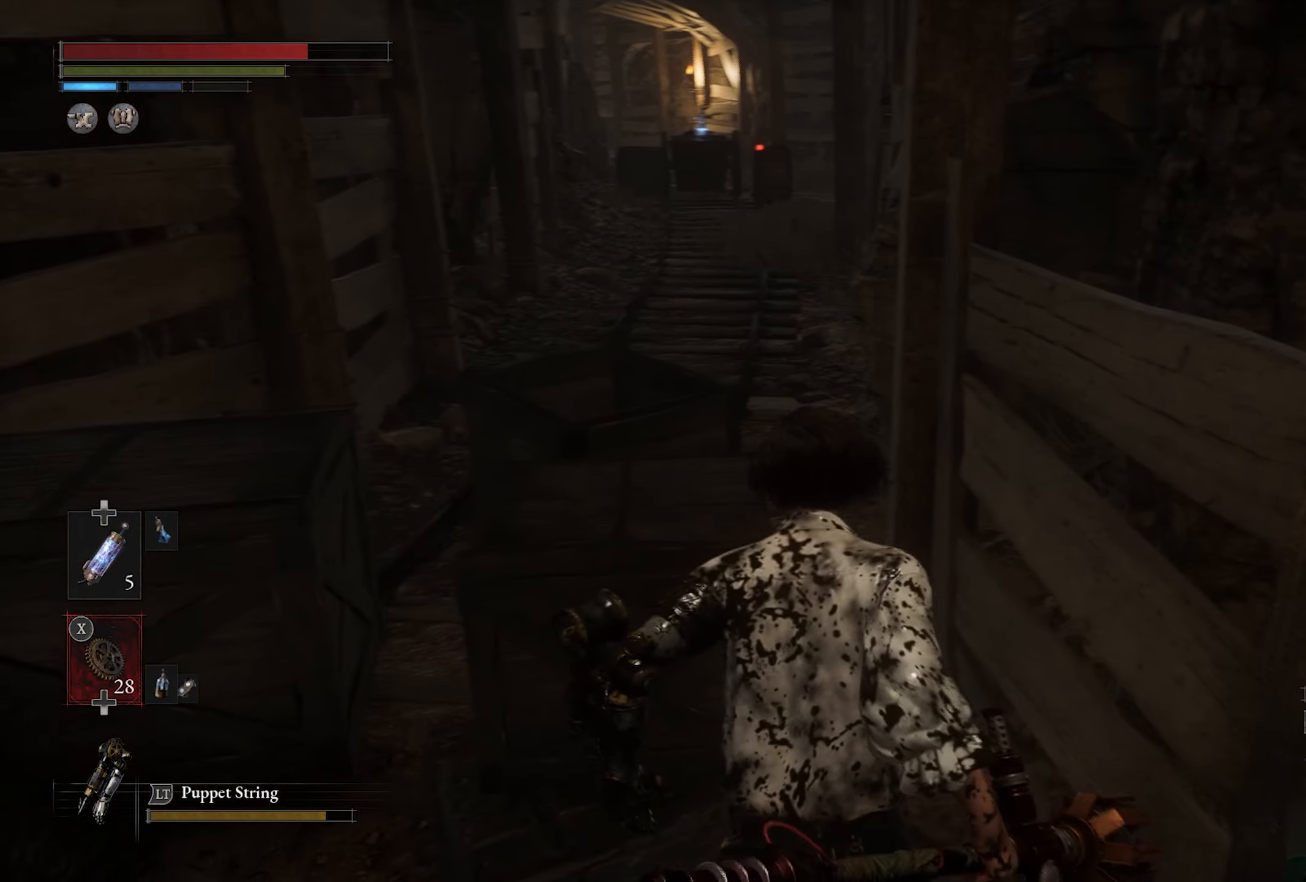
{"buttons": [], "left_stick": "up", "right_stick": "center", "events": [[17, "CIRCLE", "up"]]}
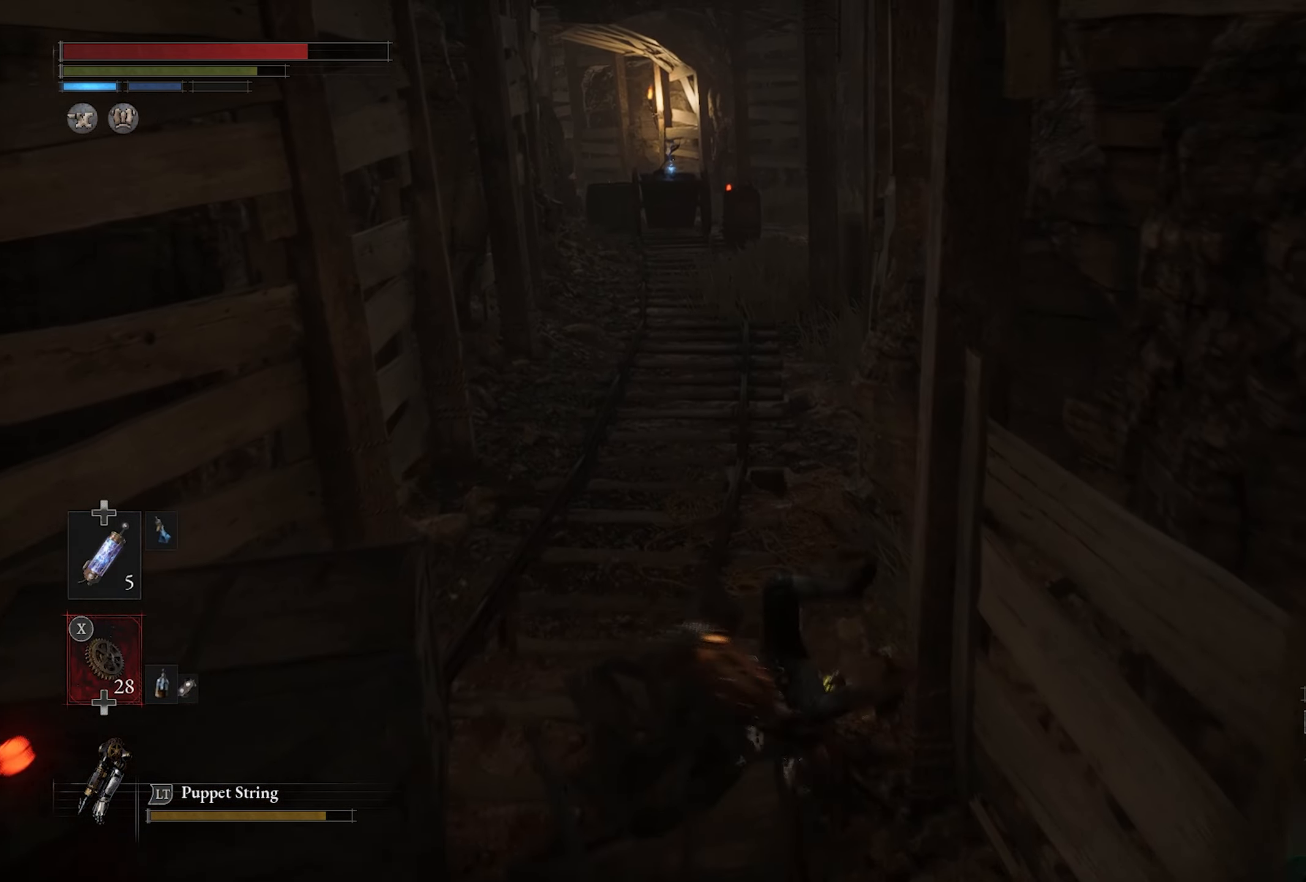
{"buttons": [], "left_stick": "up", "right_stick": "center", "events": []}
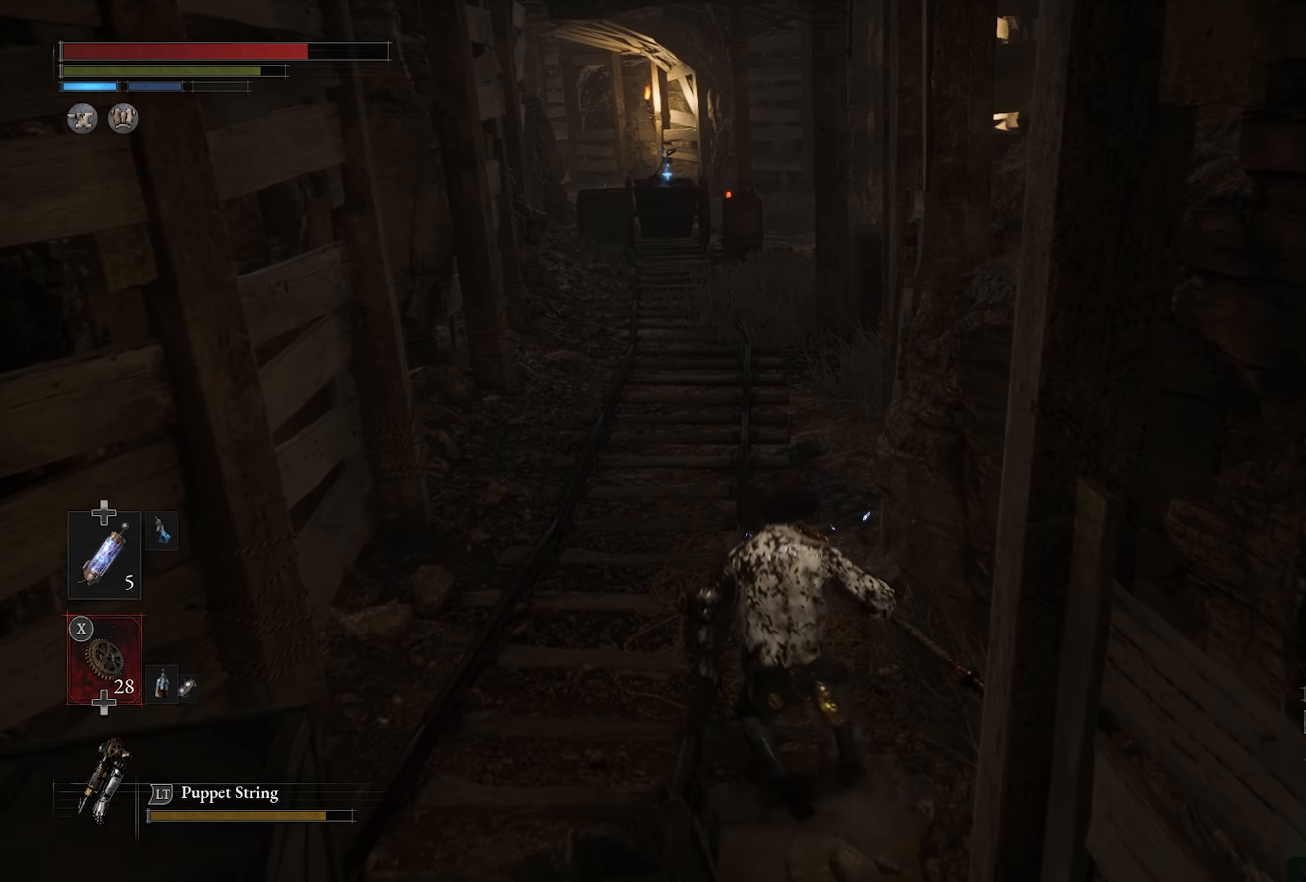
{"buttons": [], "left_stick": "up-left", "right_stick": "center"}
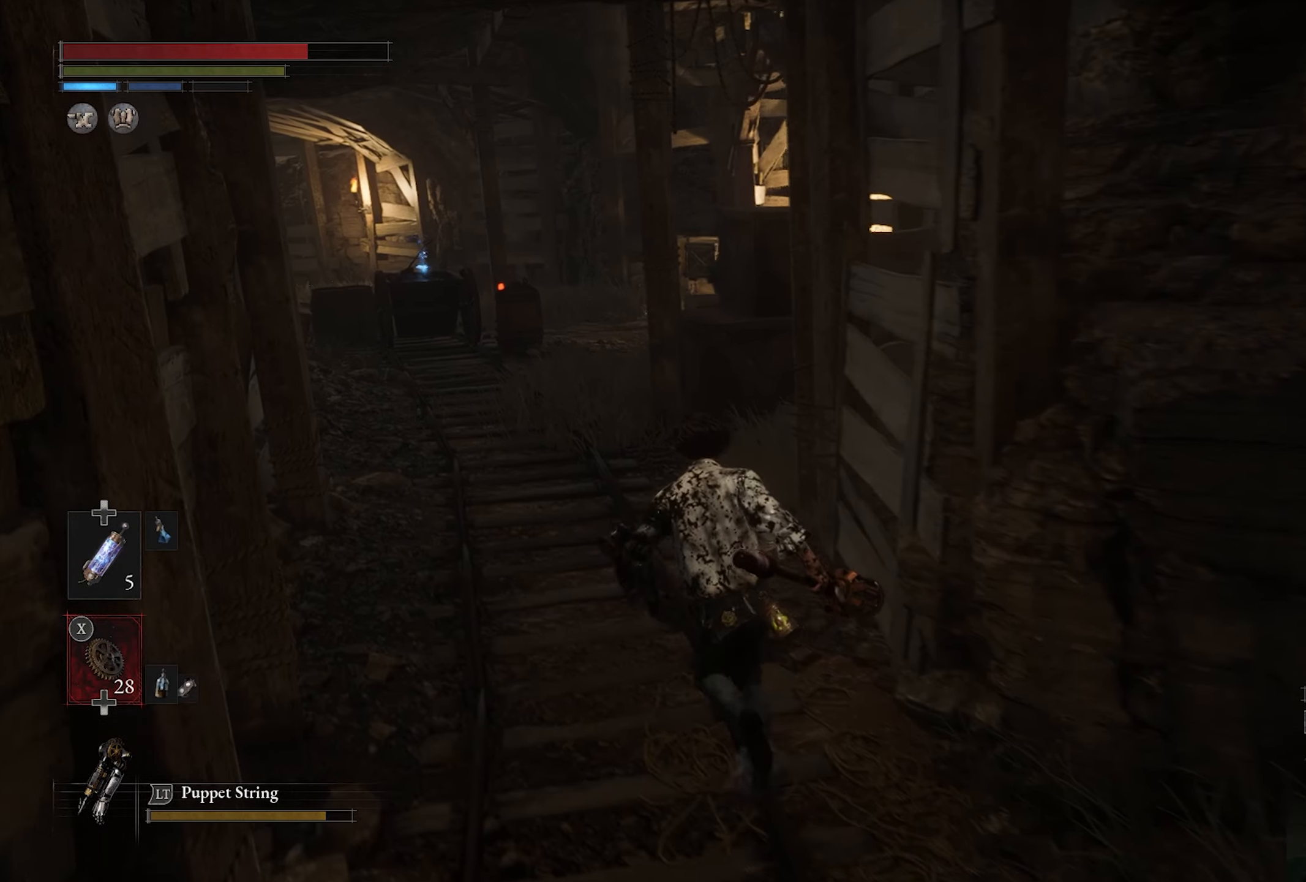
{"buttons": [], "left_stick": "up", "right_stick": "center"}
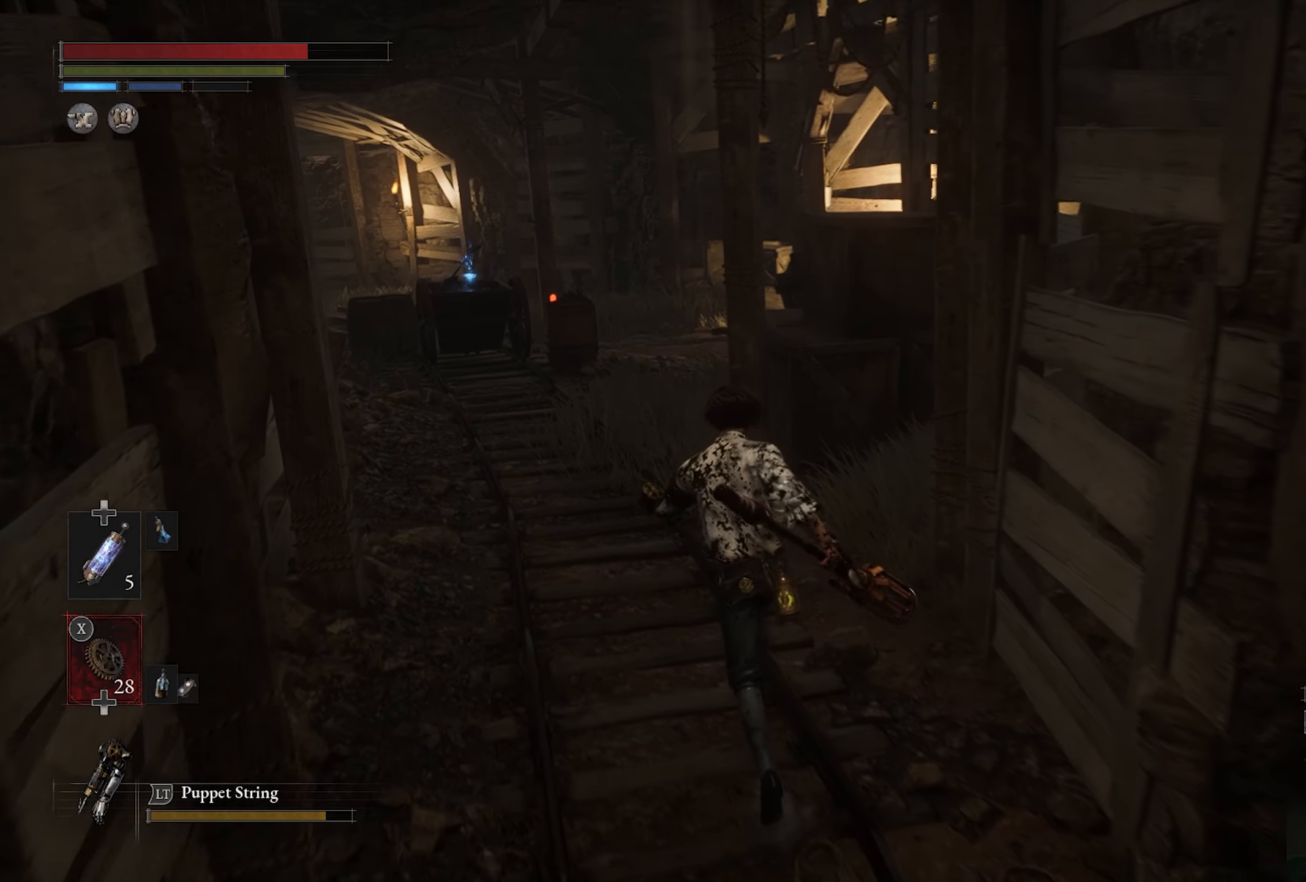
{"buttons": [], "left_stick": "up", "right_stick": "center", "events": []}
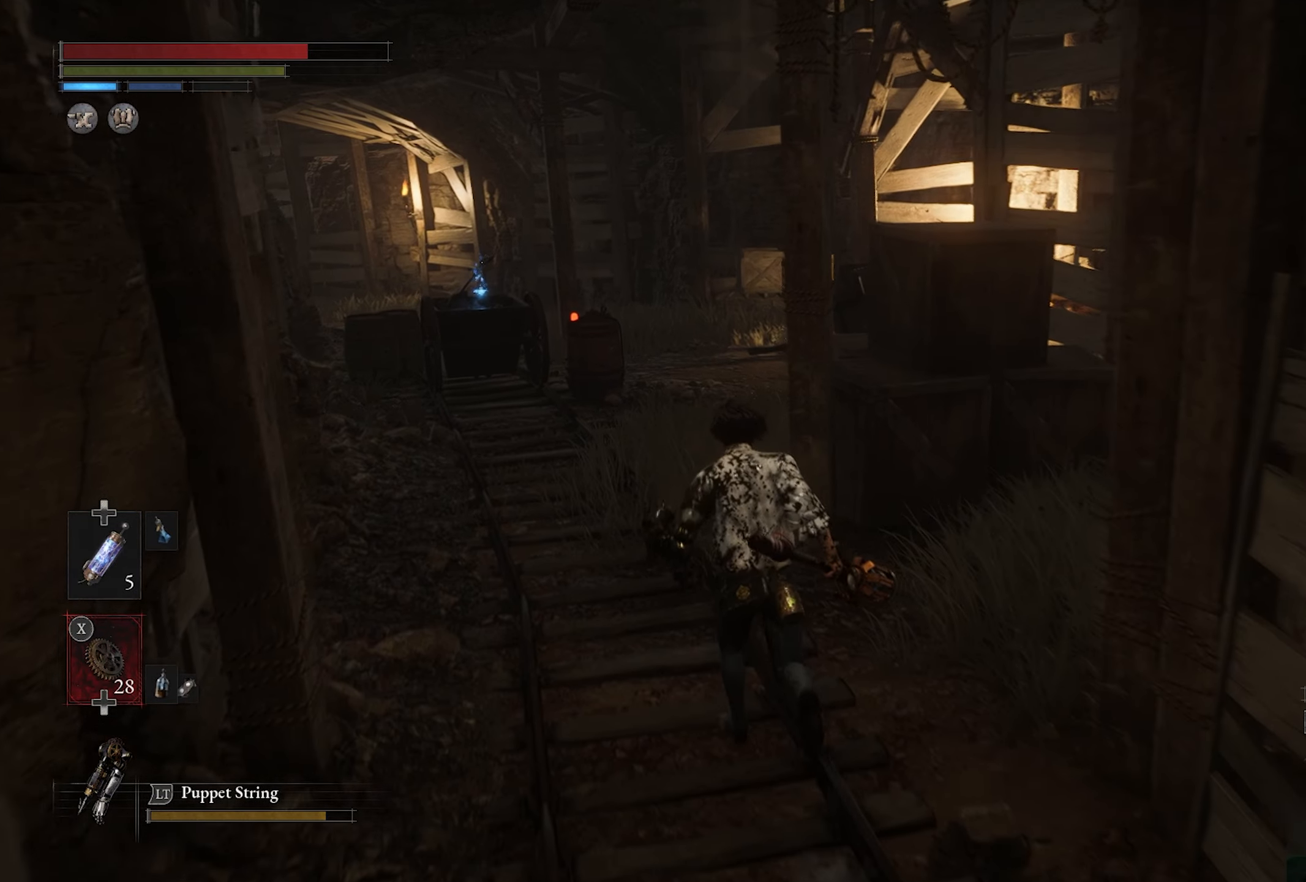
{"buttons": [], "left_stick": "up", "right_stick": "center", "events": []}
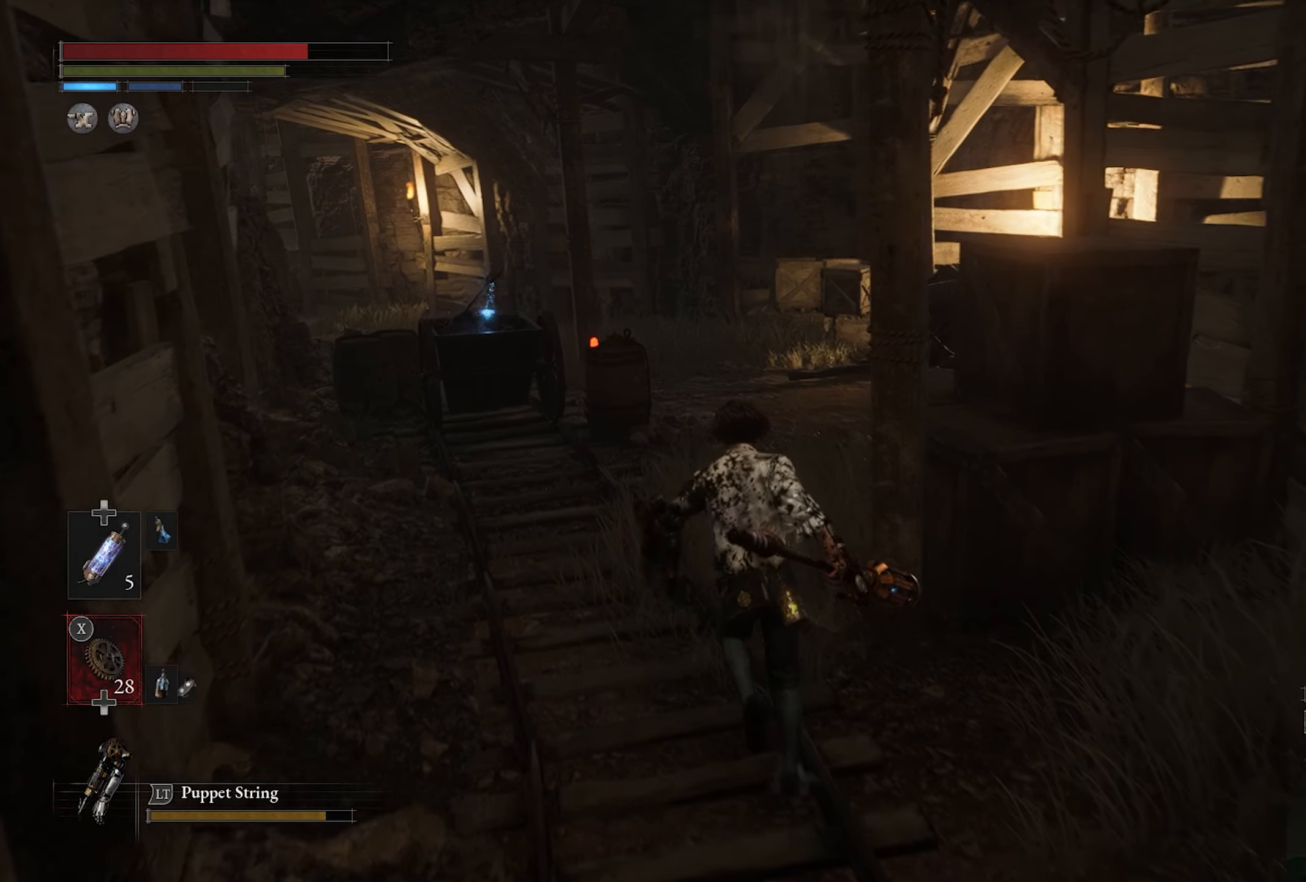
{"buttons": [], "left_stick": "up", "right_stick": "center", "events": [[17, "right_stick", "right"], [183, "right_stick", "center"]]}
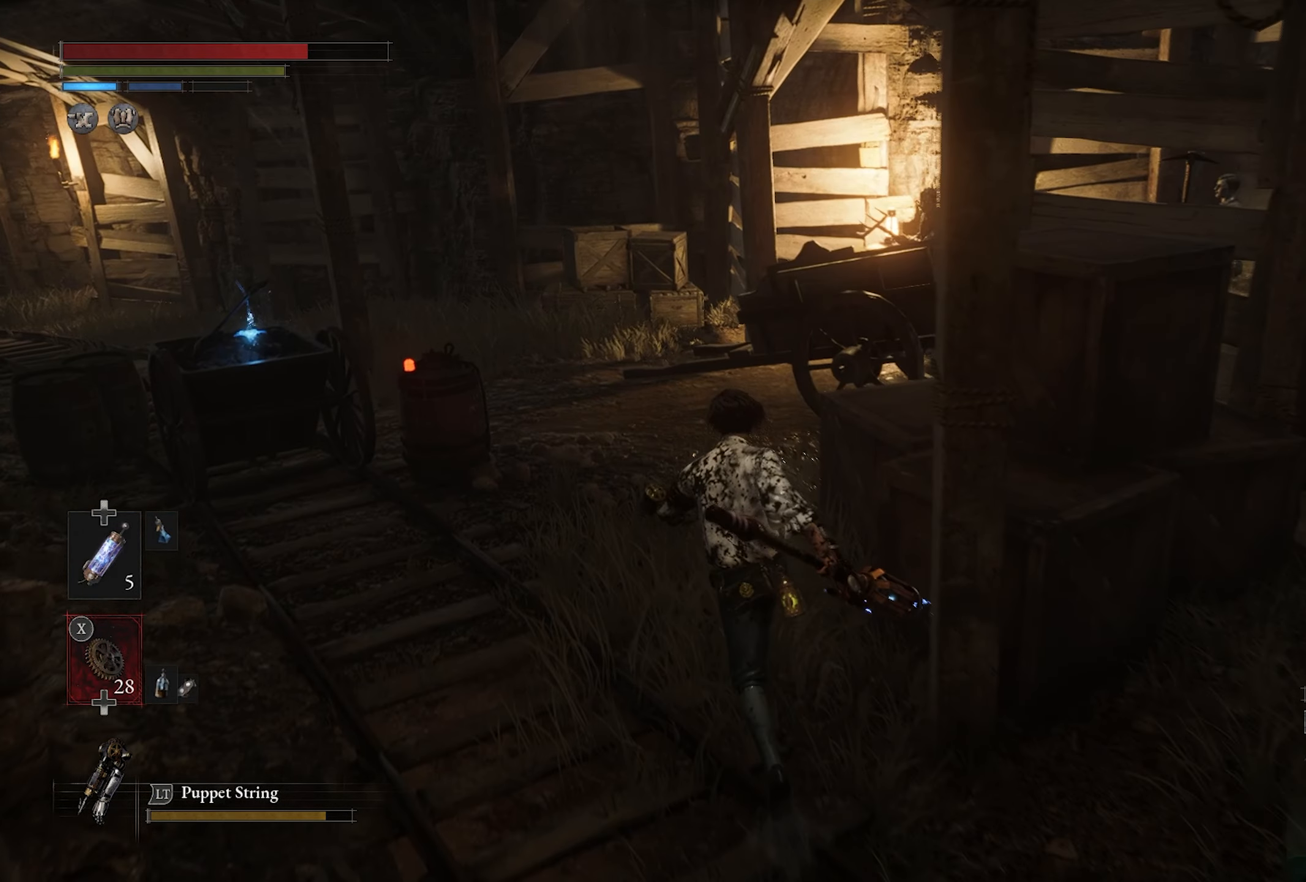
{"buttons": [], "left_stick": "up", "right_stick": "center", "events": []}
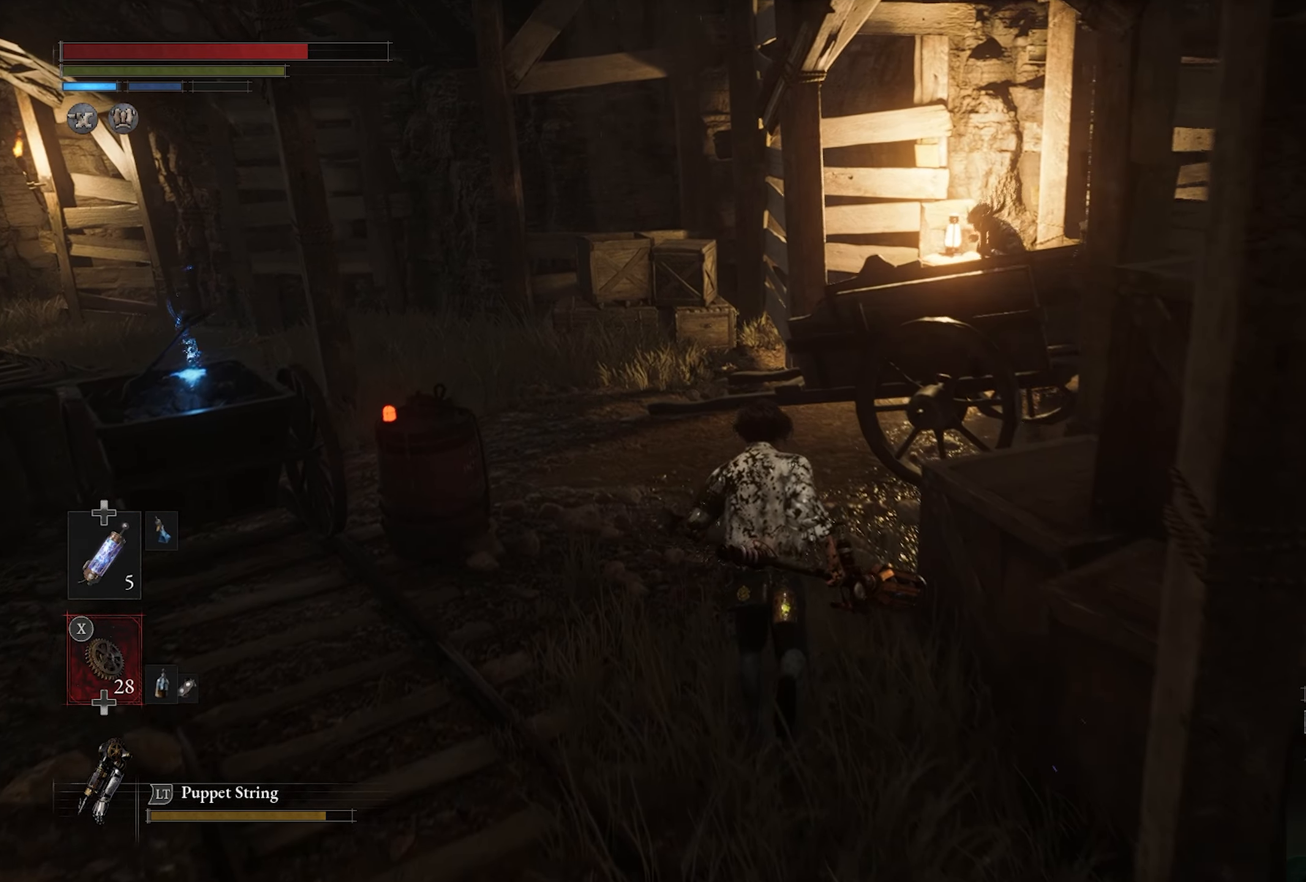
{"buttons": [], "left_stick": "down", "right_stick": "center", "events": [[100, "left_stick", "up-left"], [267, "left_stick", "down-left"], [333, "left_stick", "down"]]}
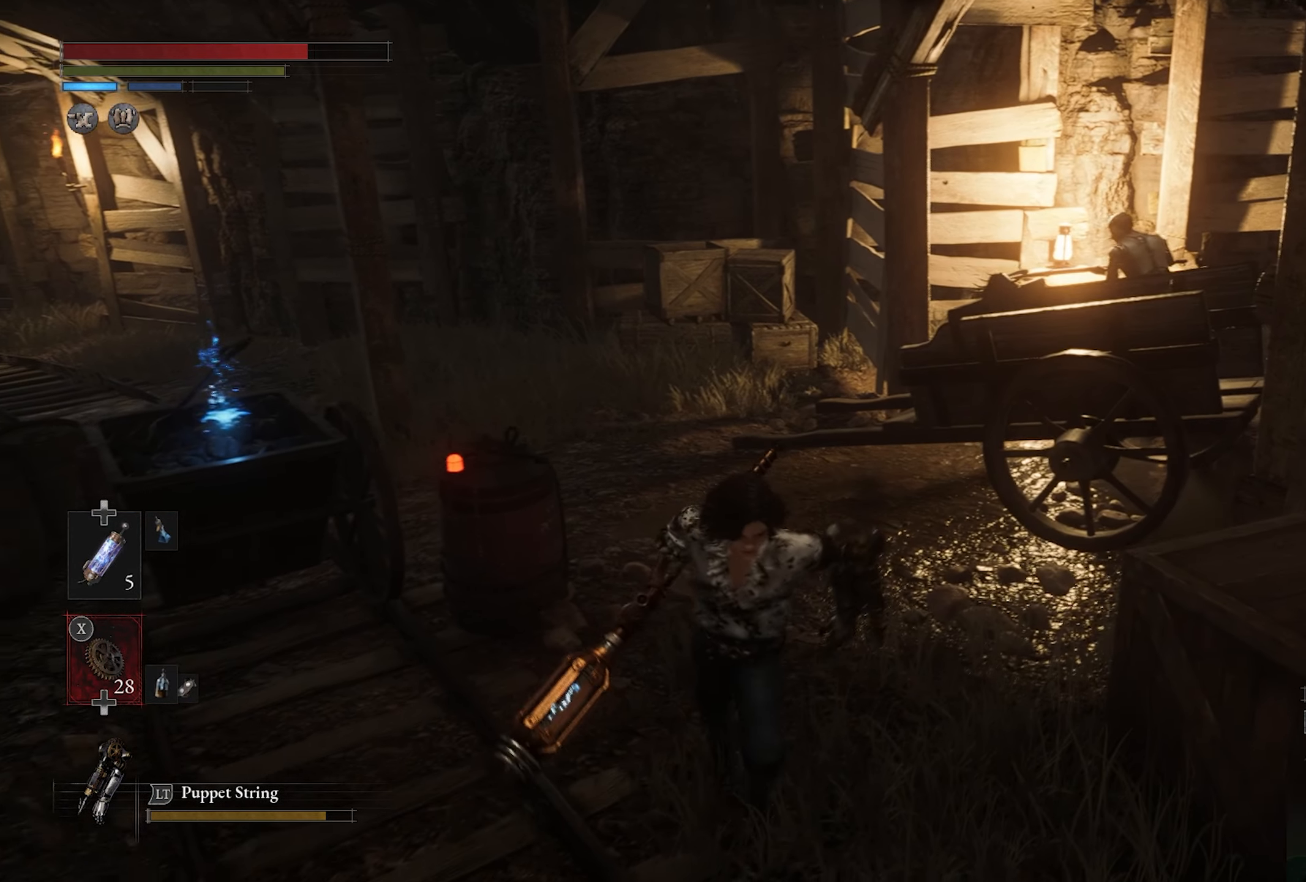
{"buttons": [], "left_stick": "down", "right_stick": "center", "events": [[183, "right_stick", "left"], [367, "right_stick", "center"]]}
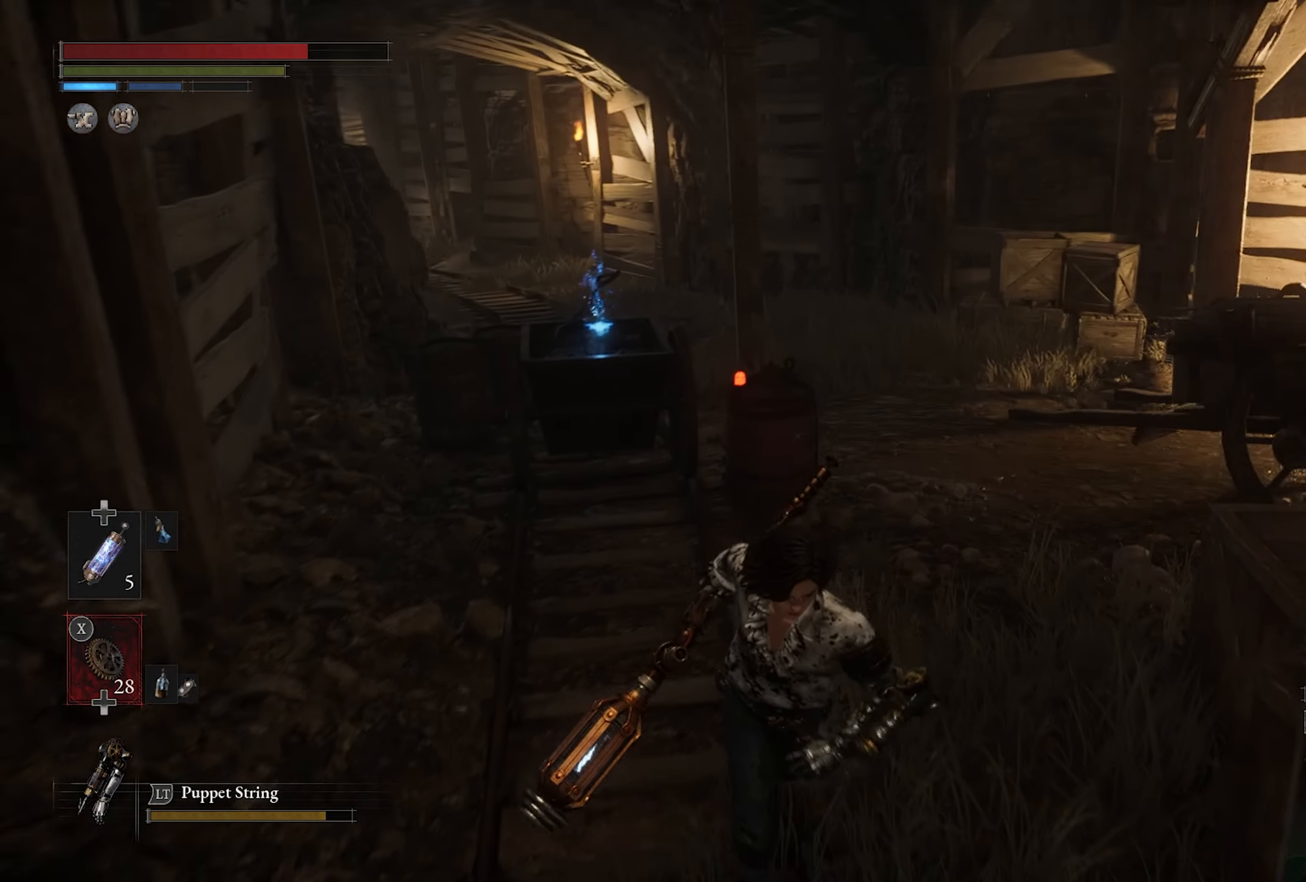
{"buttons": [], "left_stick": "down", "right_stick": "center", "events": [[17, "R3", "down"], [83, "R3", "up"]]}
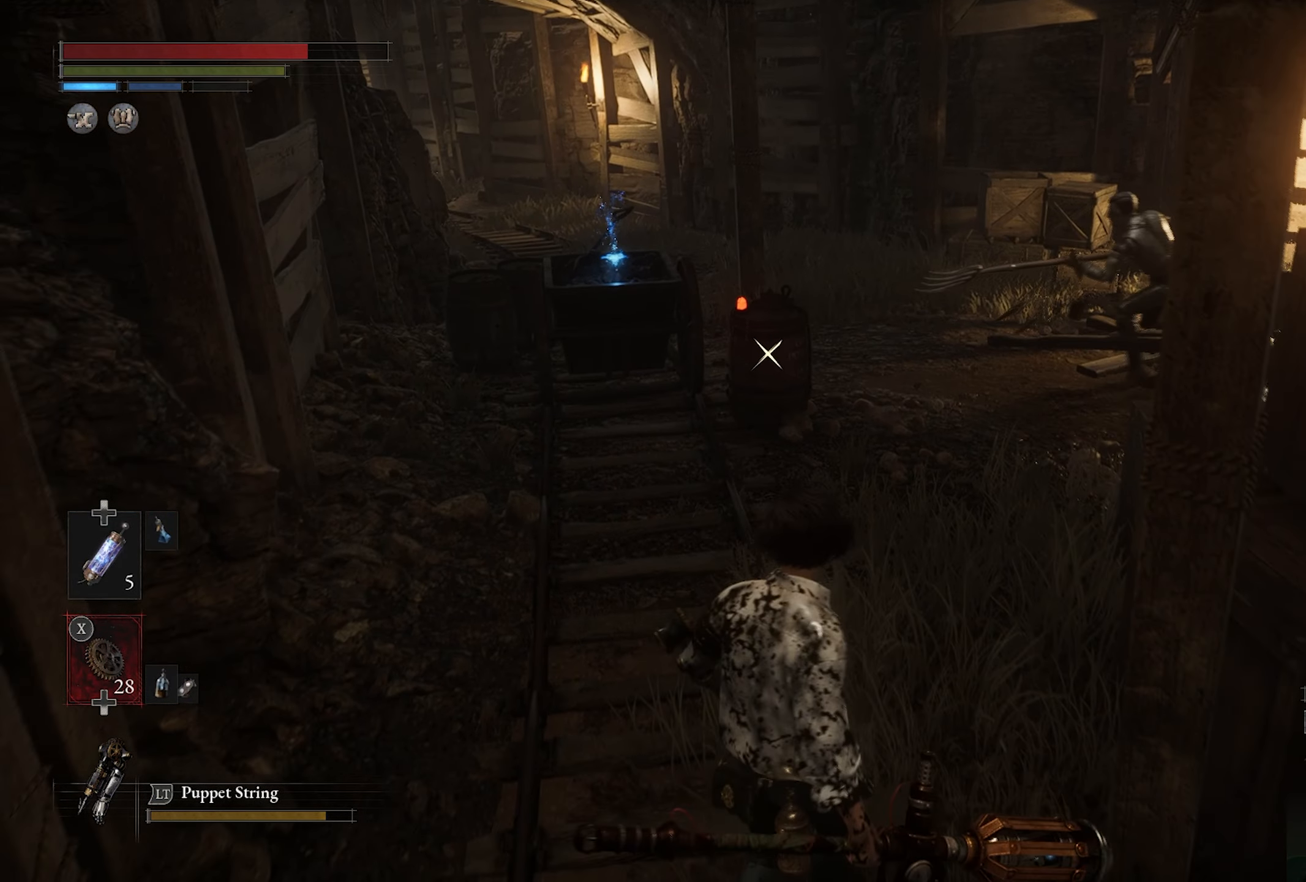
{"buttons": [], "left_stick": "down", "right_stick": "center", "events": [[200, "SQUARE", "down"], [317, "SQUARE", "up"]]}
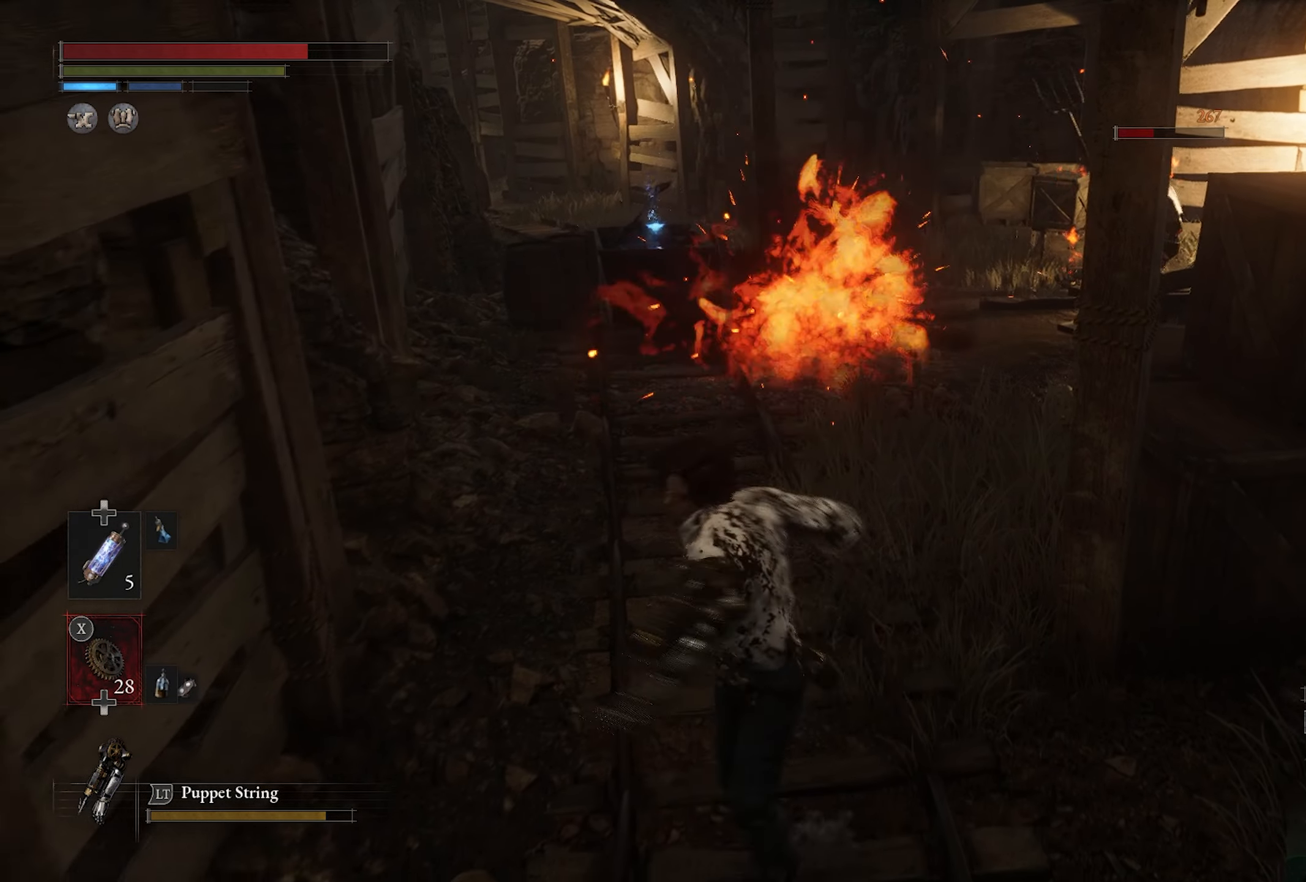
{"buttons": [], "left_stick": "down-right", "right_stick": "center", "events": [[450, "left_stick", "down-right"]]}
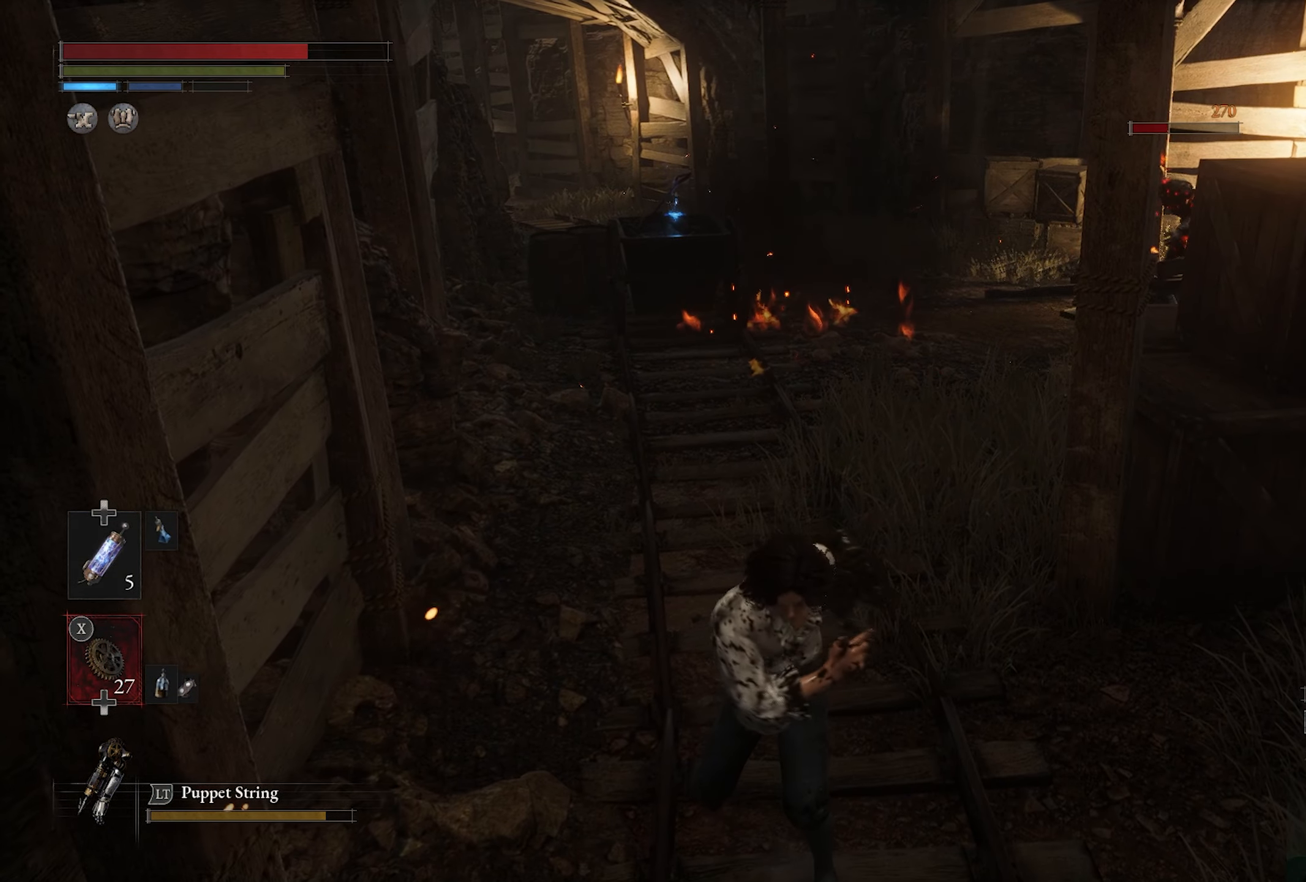
{"buttons": [], "left_stick": "right", "right_stick": "center", "events": [[500, "left_stick", "right"]]}
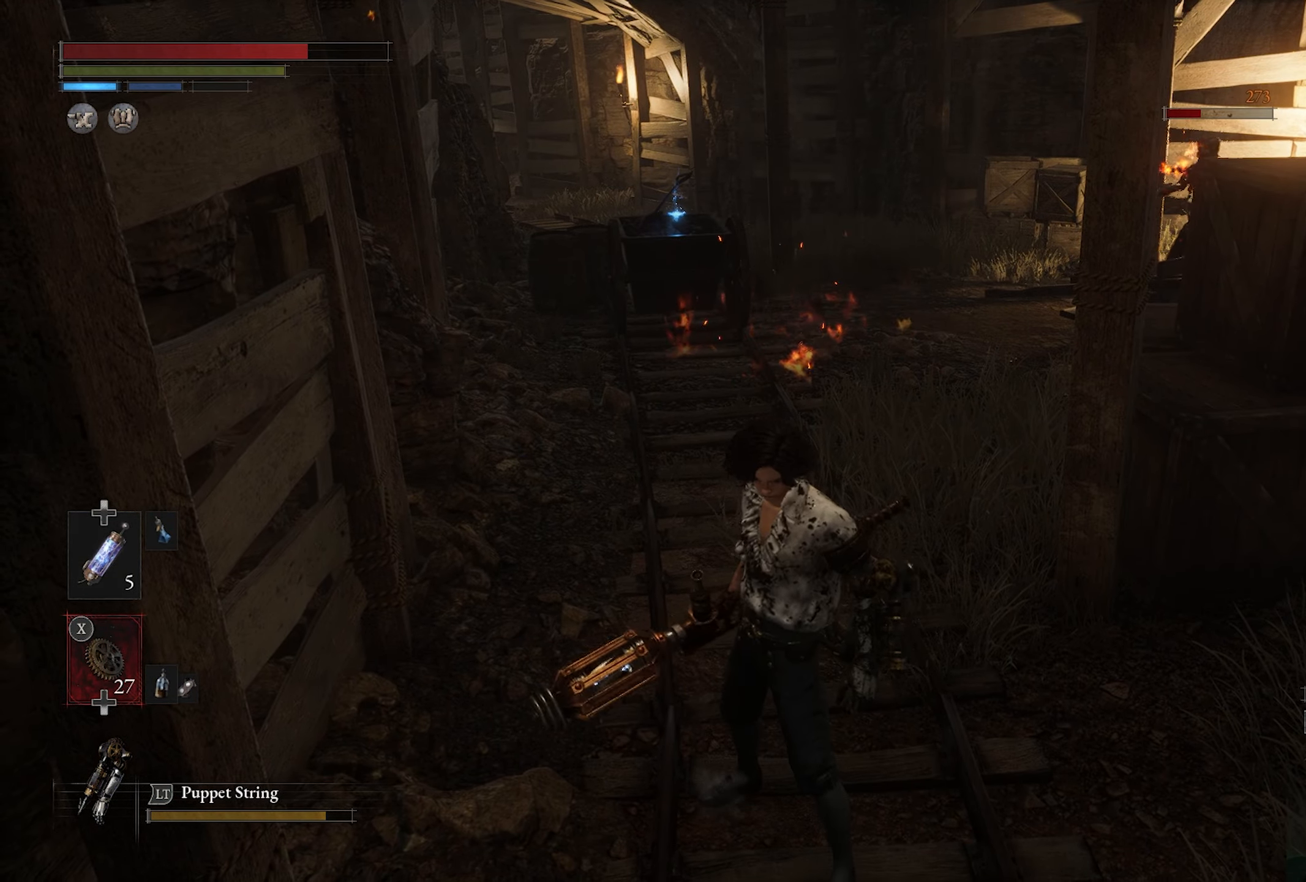
{"buttons": [], "left_stick": "center", "right_stick": "center", "events": [[133, "SQUARE", "down"], [133, "left_stick", "down"], [167, "SQUARE", "up"], [317, "left_stick", "center"]]}
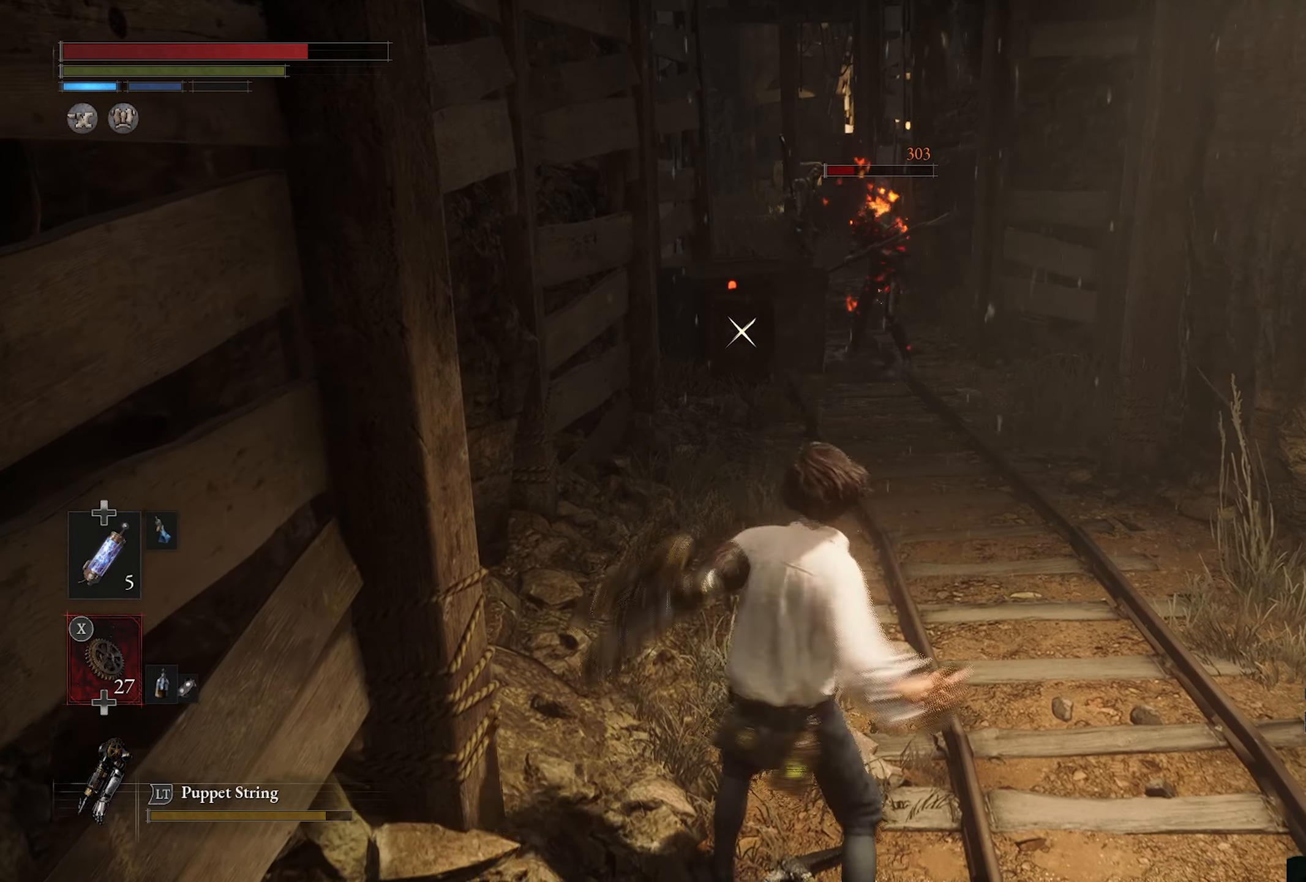
{"buttons": [], "left_stick": "center", "right_stick": "center", "events": []}
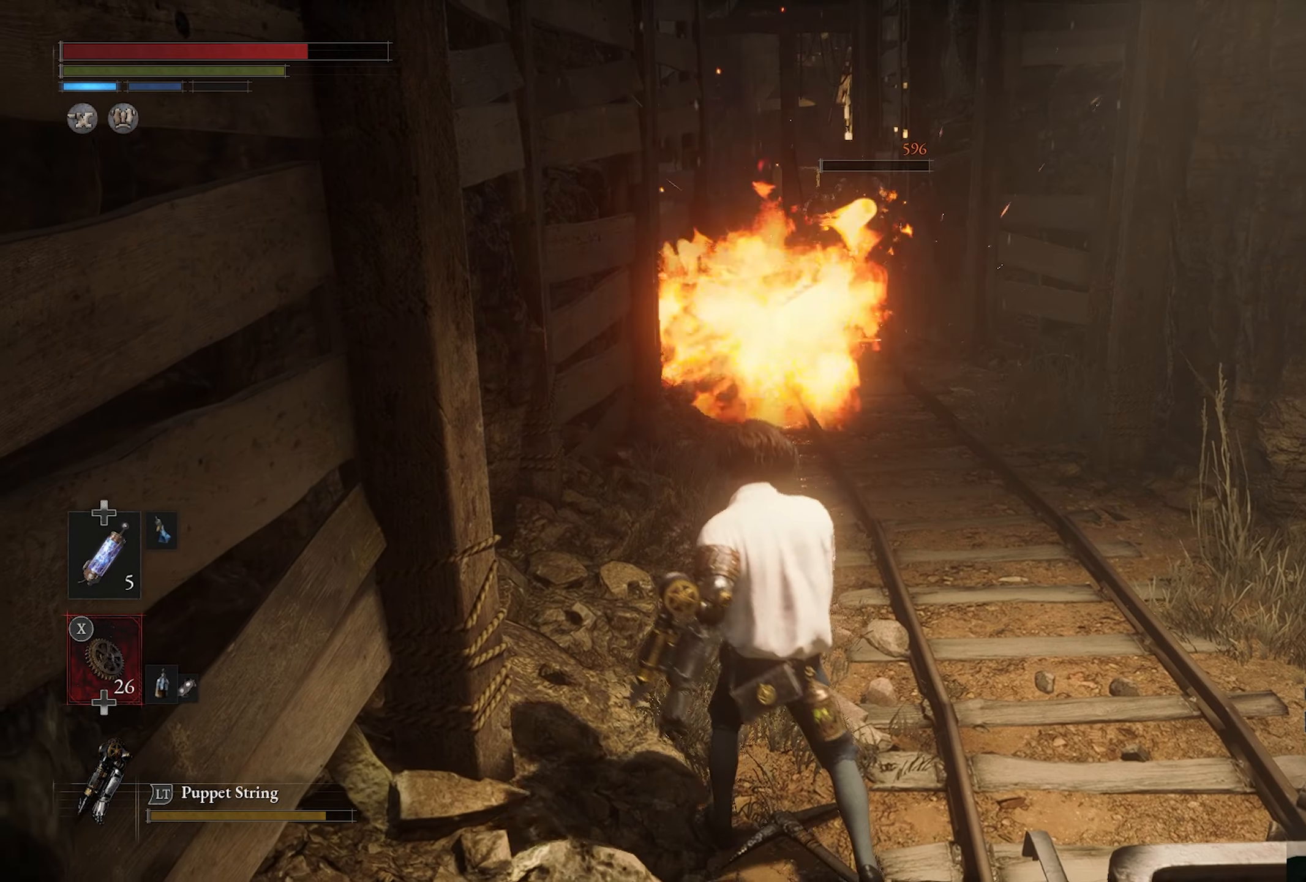
{"buttons": [], "left_stick": "center", "right_stick": "center", "events": []}
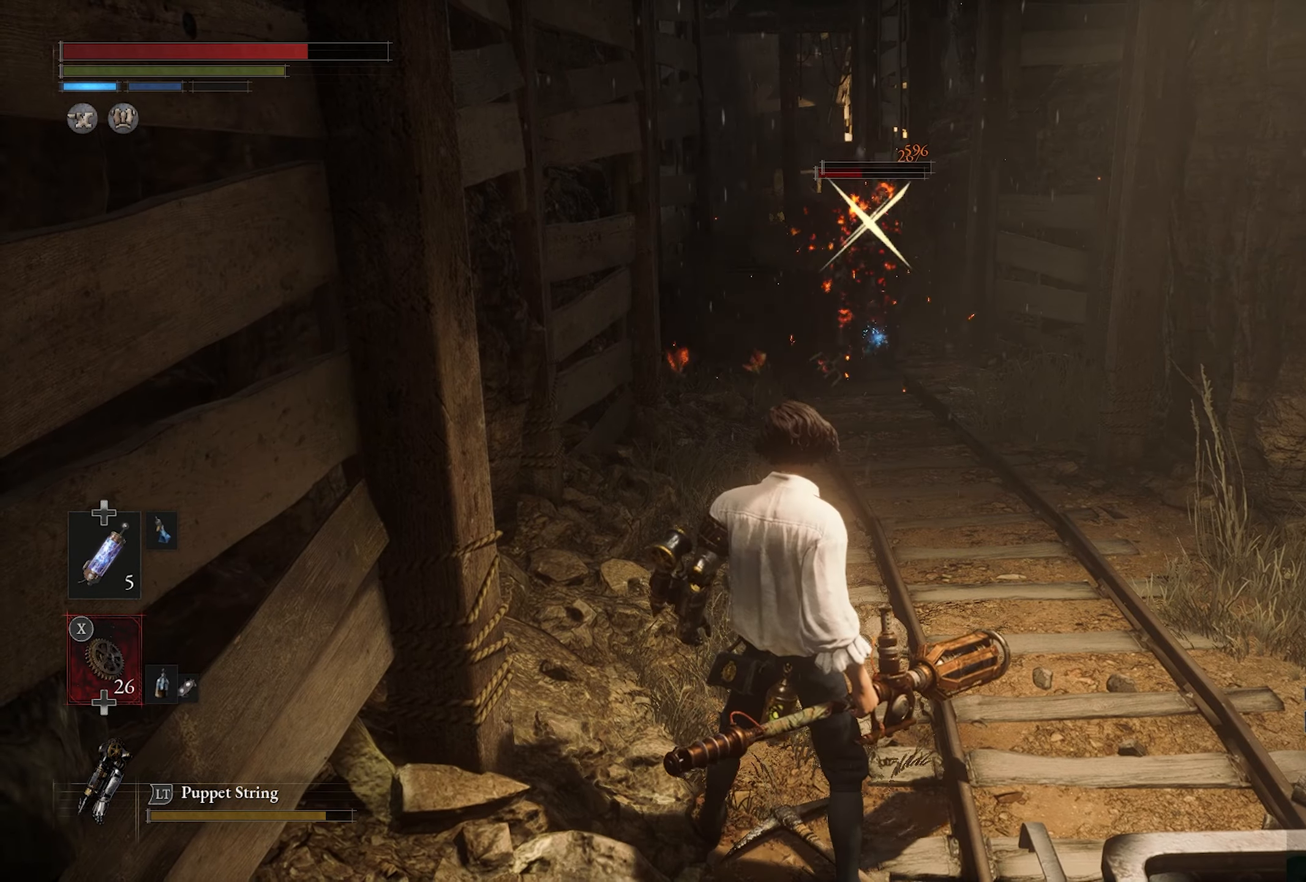
{"buttons": [], "left_stick": "center", "right_stick": "center", "events": []}
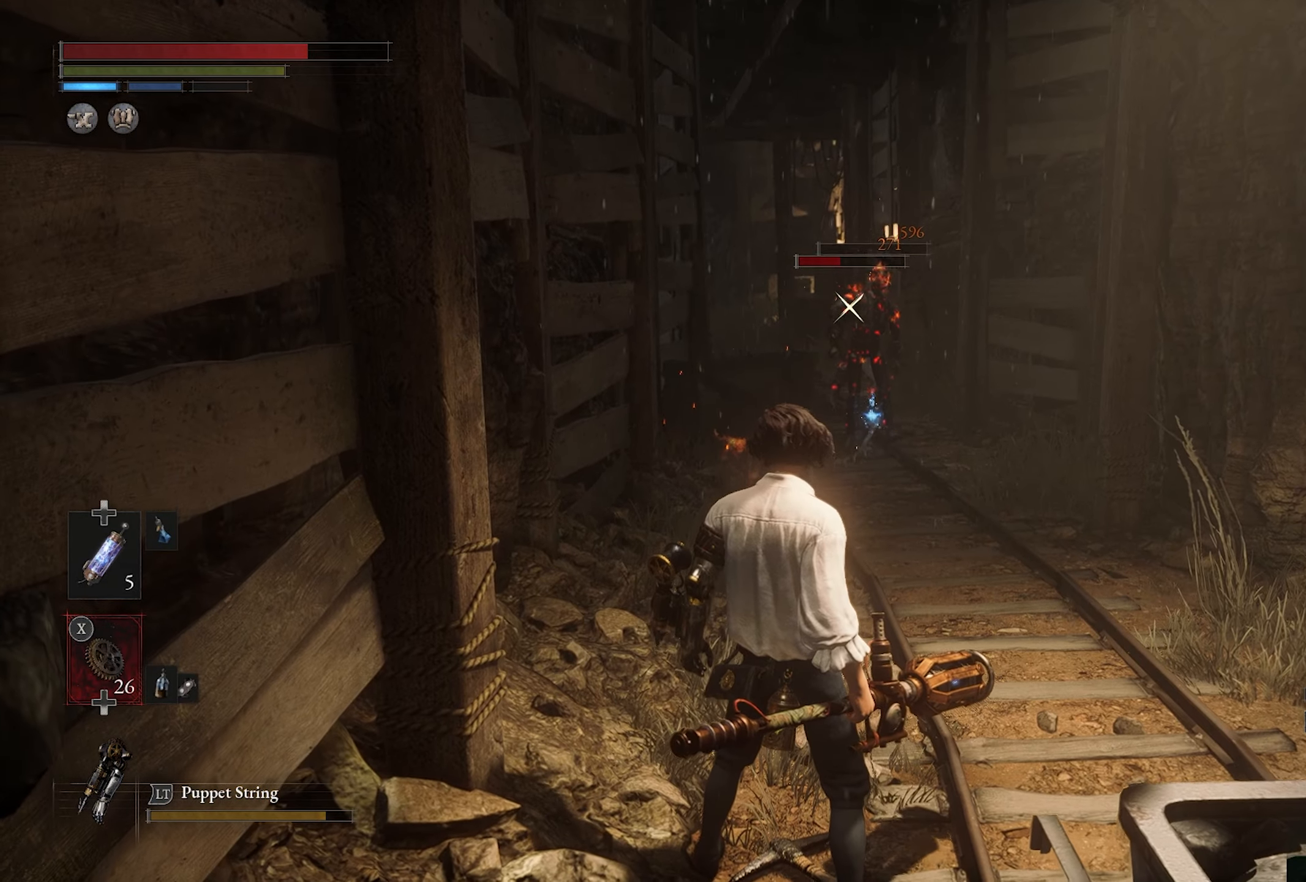
{"buttons": [], "left_stick": "up-right", "right_stick": "center"}